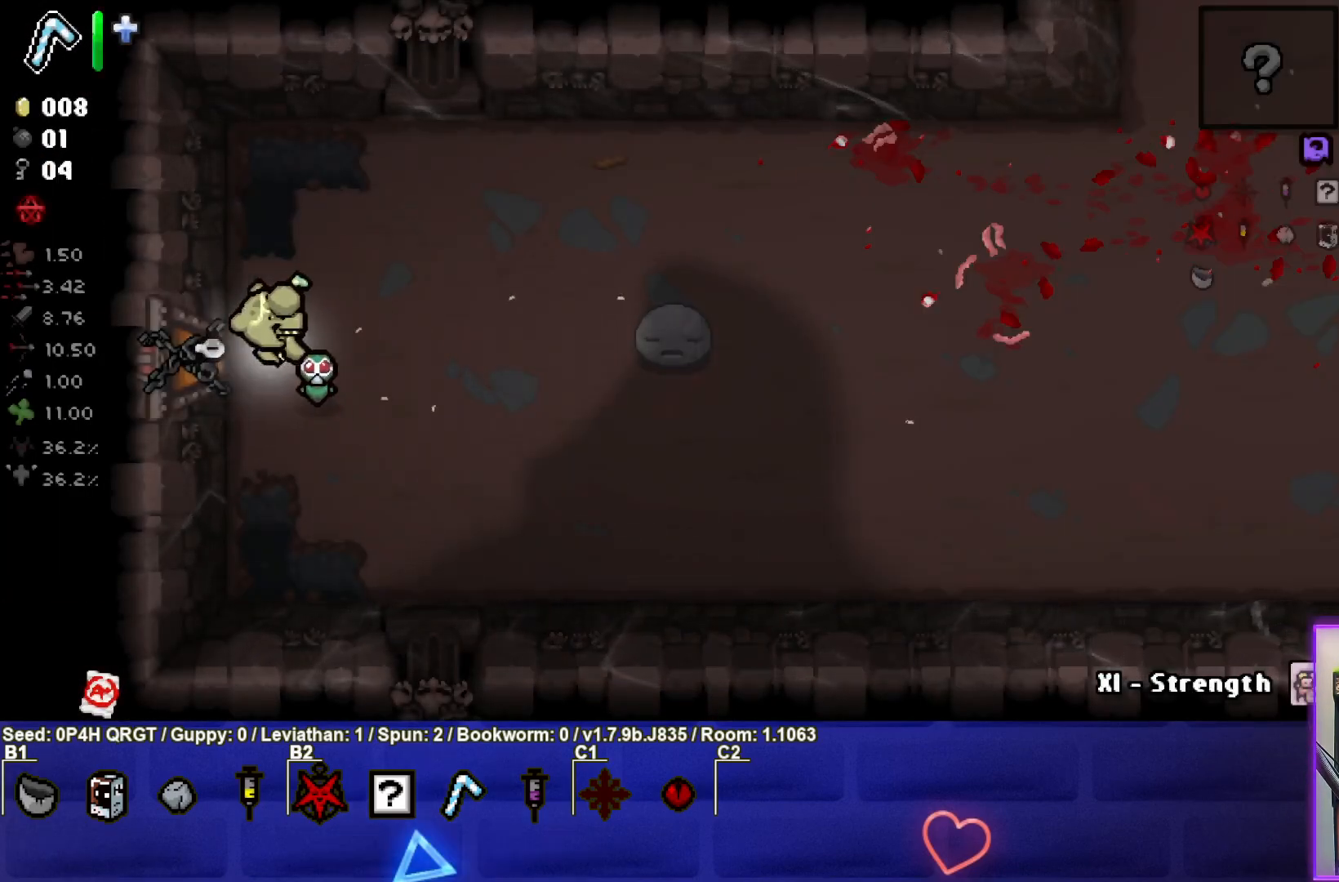
Gameplay with a controller (PlayStation layout); each line is a JSON object with the inputs held at the frame after it. "events" lists button and stick changes between this image and that frame as [ms after this image, input, new state], when the widget could be followed in between.
{"buttons": [], "left_stick": "left", "right_stick": "center", "events": [[83, "left_stick", "center"], [183, "left_stick", "left"]]}
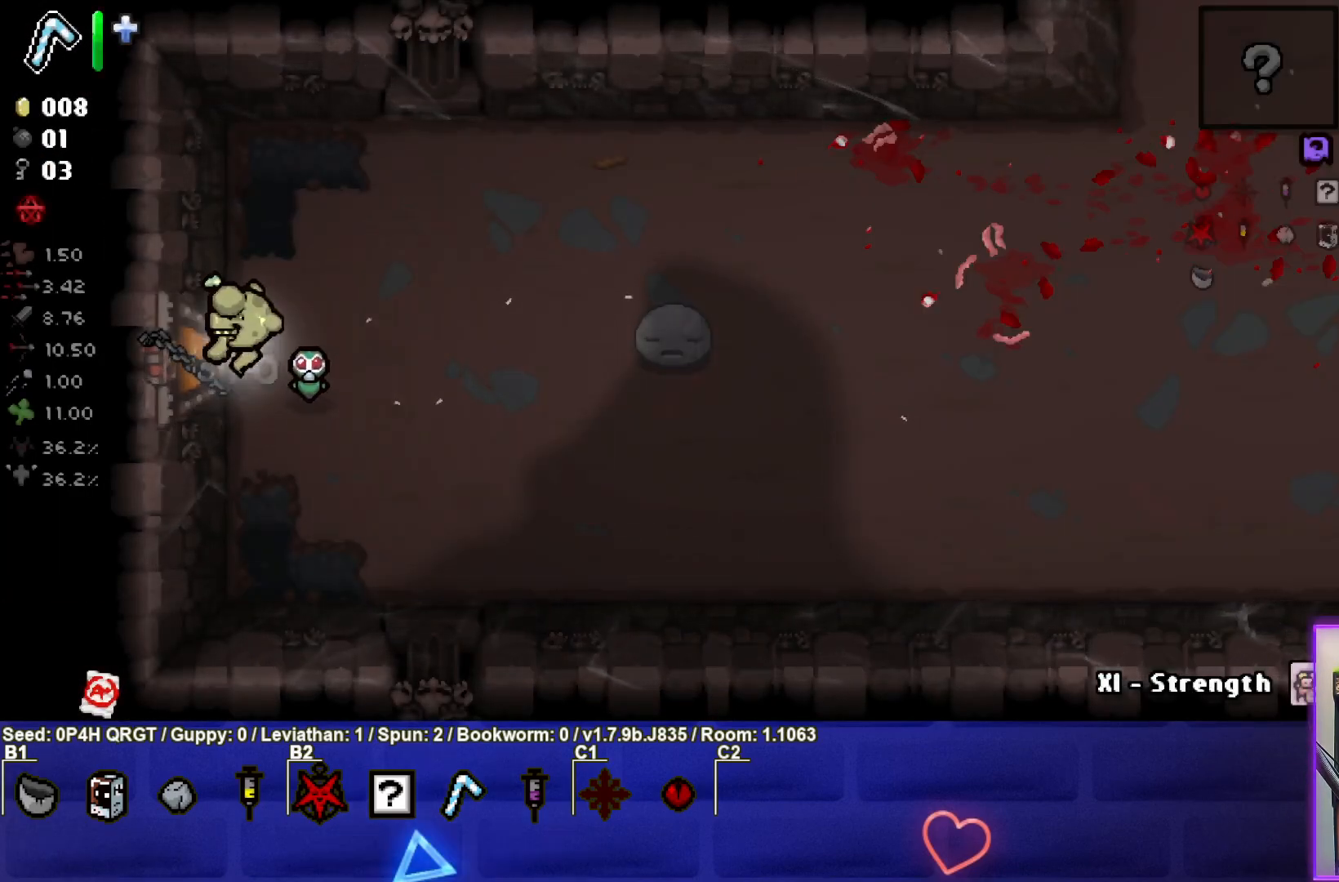
{"buttons": [], "left_stick": "center", "right_stick": "center", "events": [[250, "left_stick", "up-left"], [450, "left_stick", "center"]]}
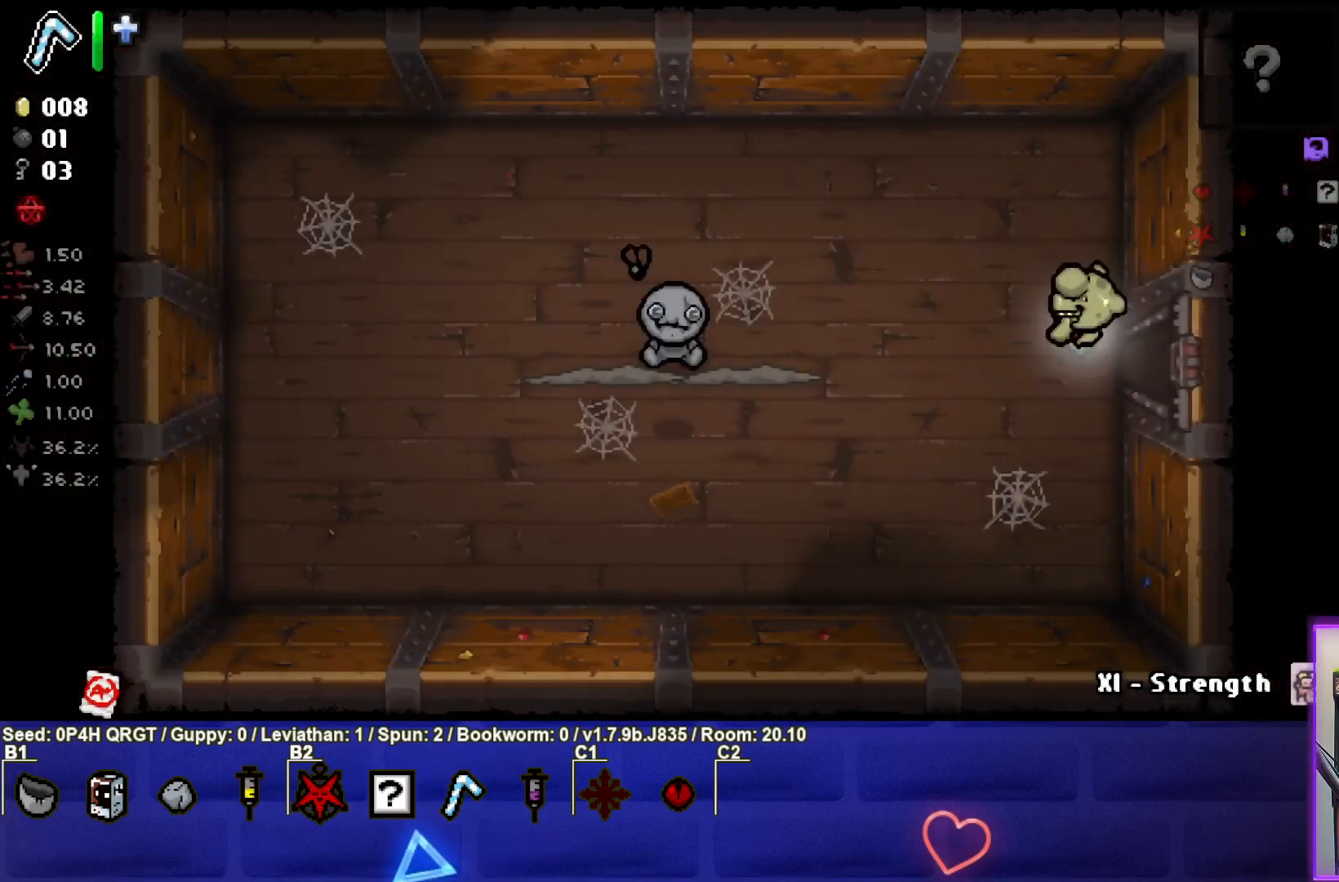
{"buttons": ["SQUARE"], "left_stick": "down-left", "right_stick": "center", "events": [[350, "left_stick", "left"], [400, "left_stick", "down-left"], [433, "SQUARE", "down"]]}
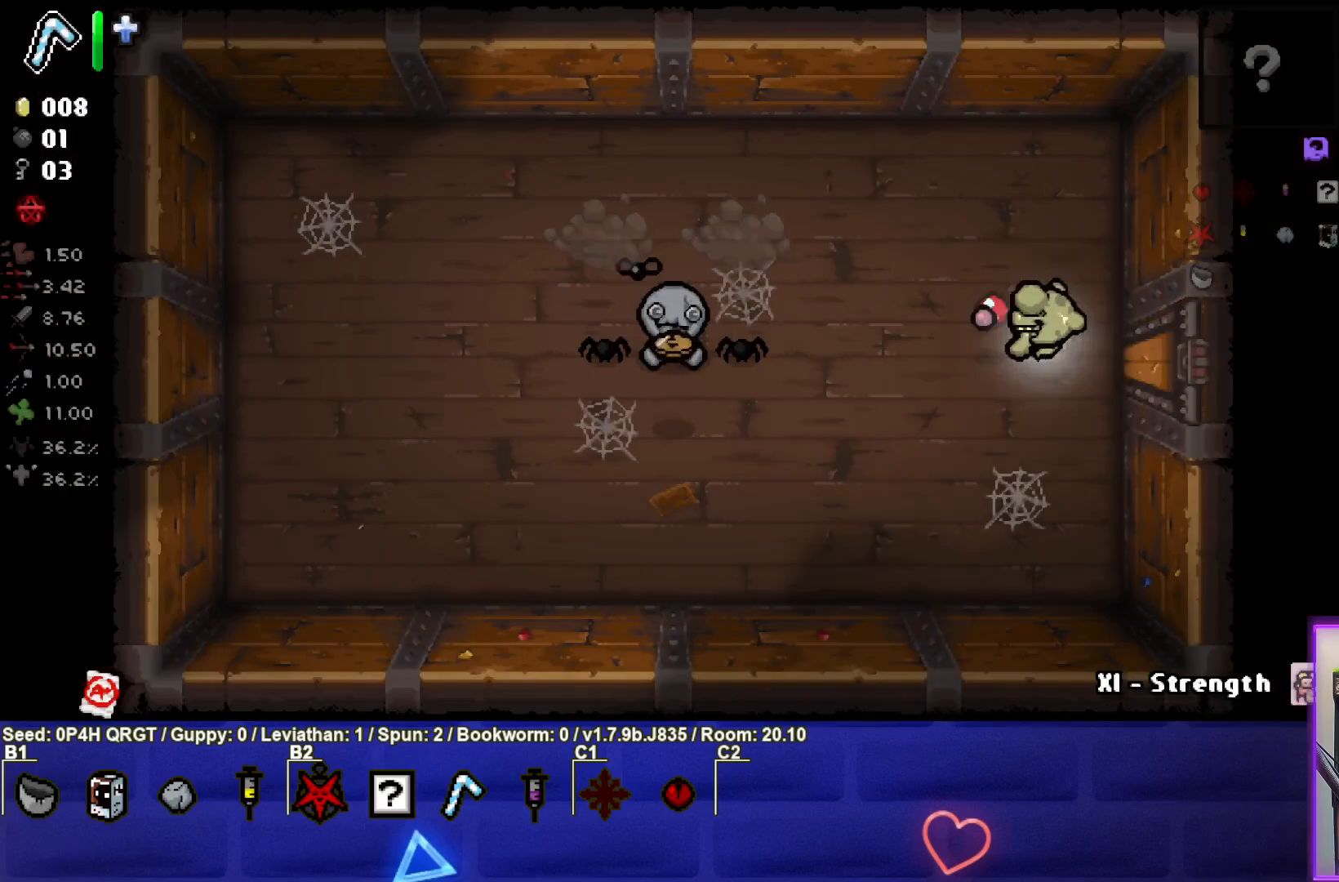
{"buttons": ["SQUARE"], "left_stick": "right", "right_stick": "center", "events": [[33, "left_stick", "left"], [333, "left_stick", "center"], [433, "left_stick", "right"]]}
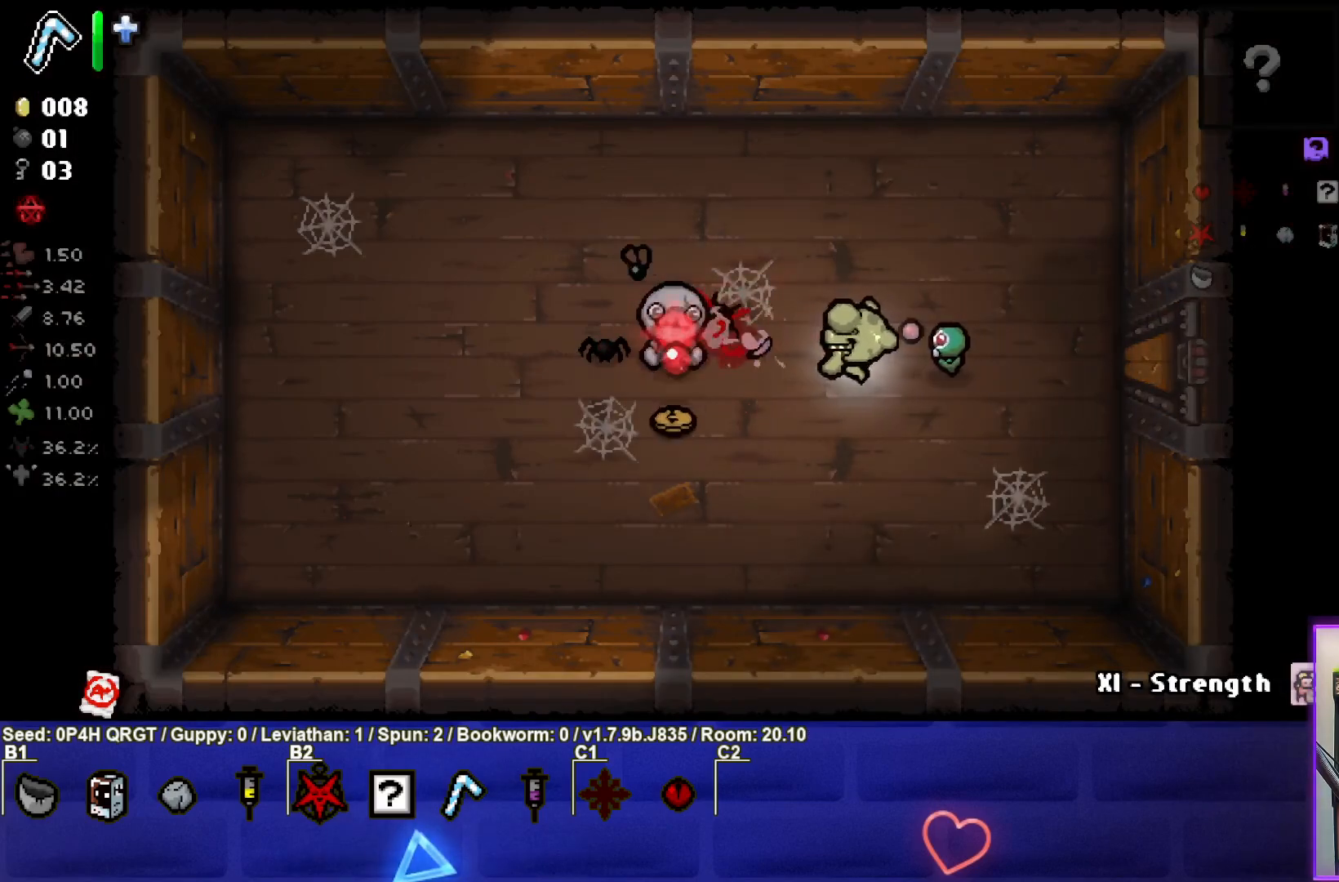
{"buttons": [], "left_stick": "center", "right_stick": "center", "events": [[133, "left_stick", "down-right"], [233, "SQUARE", "up"], [233, "left_stick", "down"], [400, "left_stick", "center"]]}
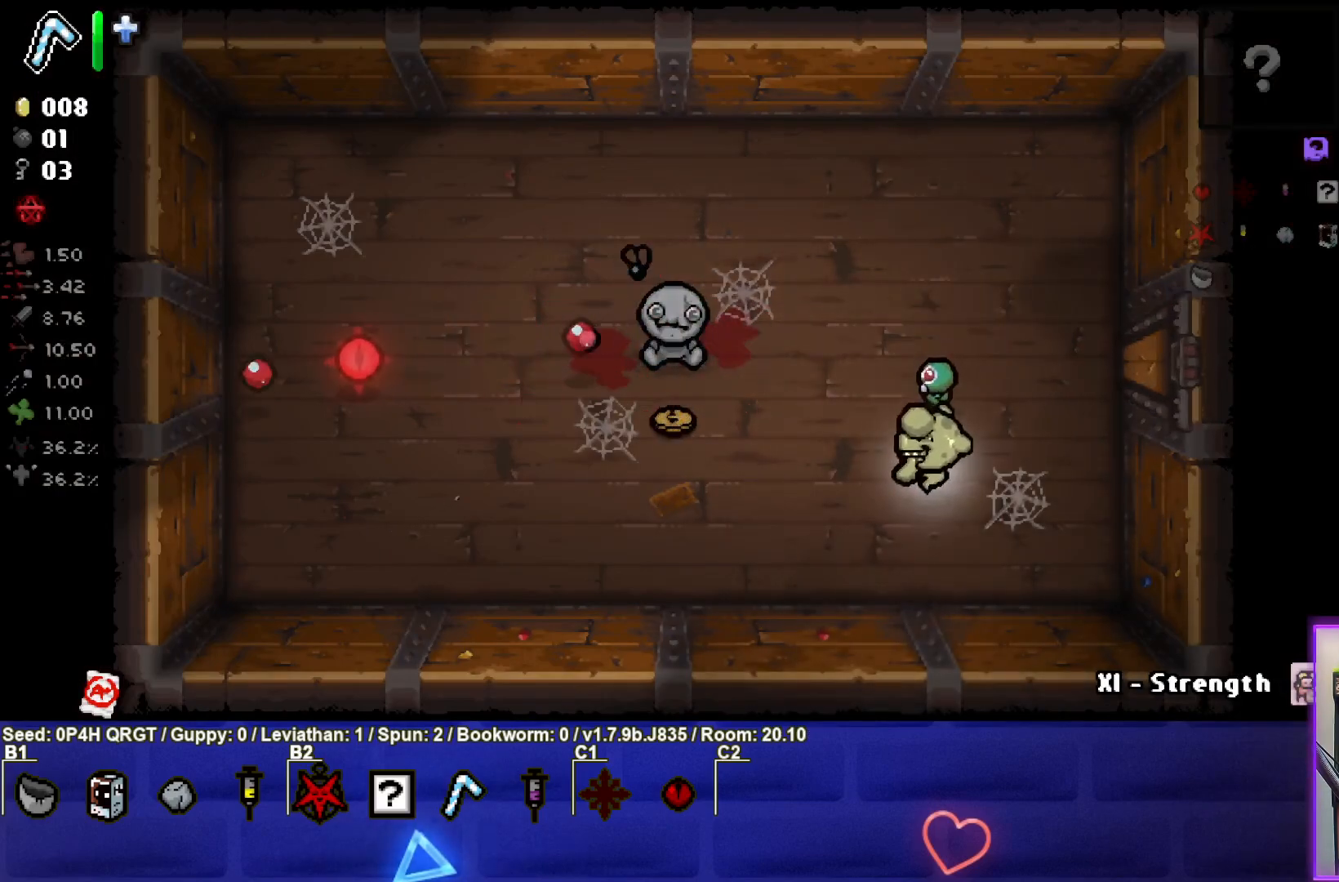
{"buttons": [], "left_stick": "left", "right_stick": "center", "events": [[17, "left_stick", "down-left"], [317, "left_stick", "center"], [417, "left_stick", "left"]]}
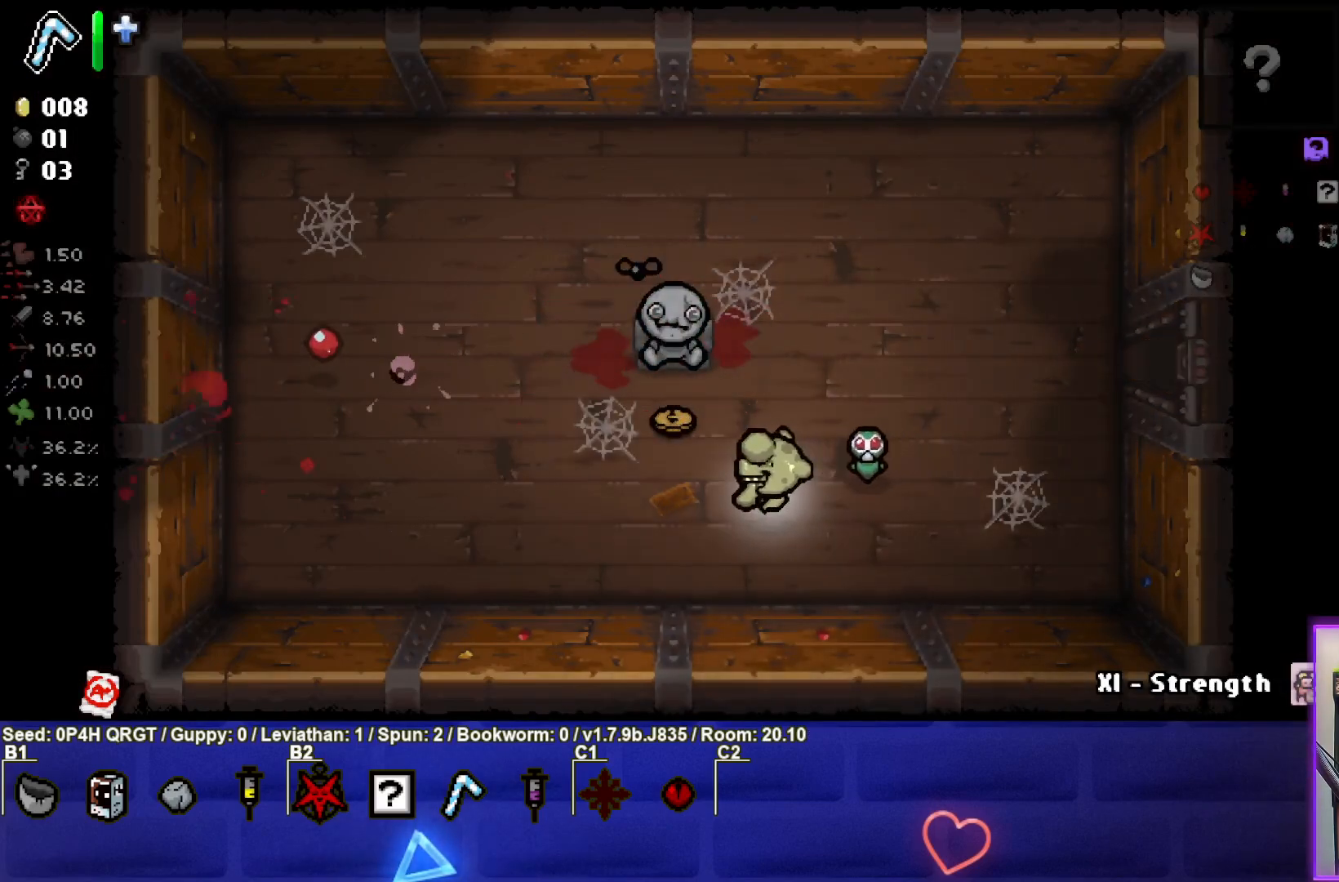
{"buttons": [], "left_stick": "left", "right_stick": "center", "events": [[17, "left_stick", "up-left"], [117, "left_stick", "up"], [233, "left_stick", "up-right"], [433, "left_stick", "center"], [500, "left_stick", "left"]]}
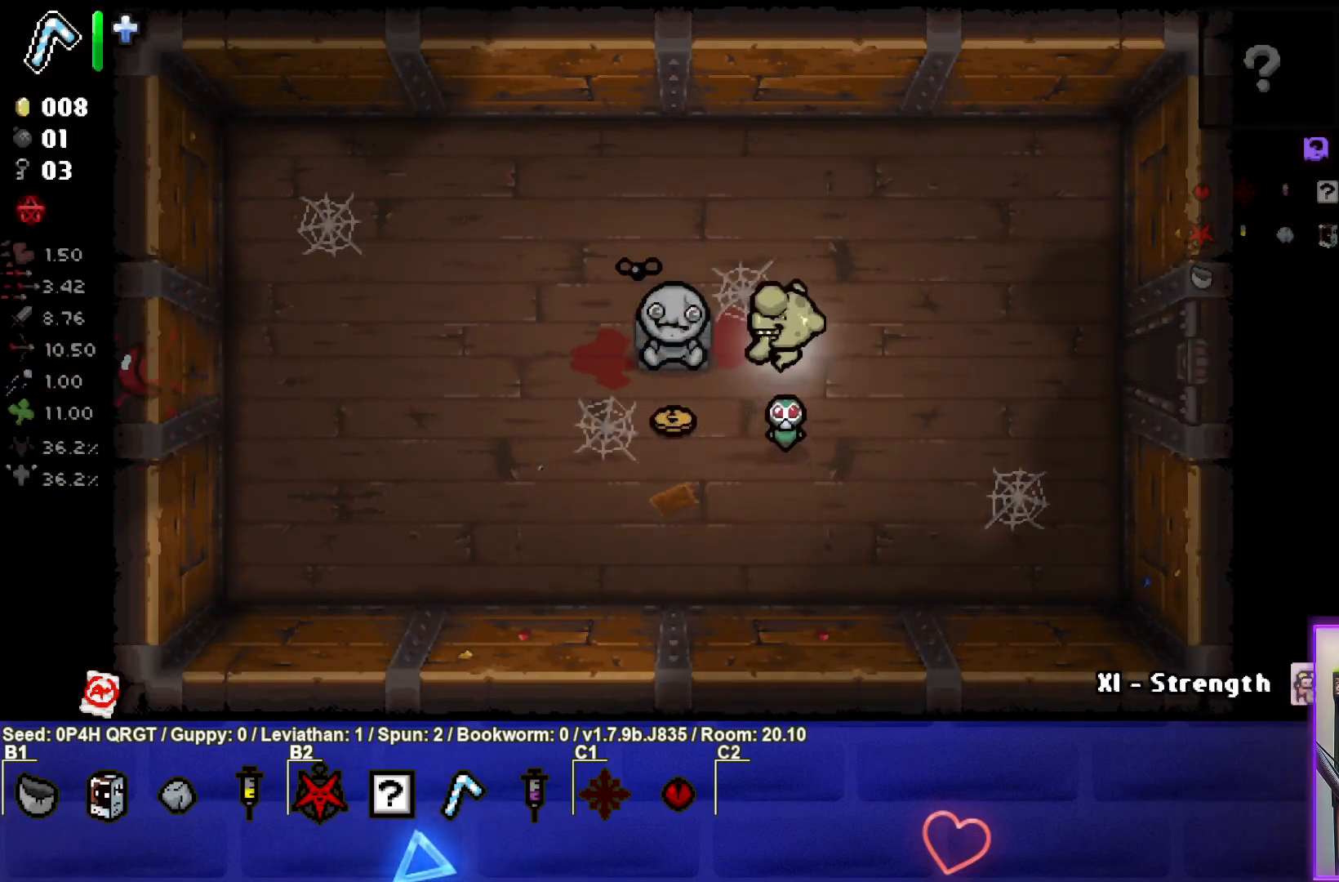
{"buttons": [], "left_stick": "center", "right_stick": "center", "events": [[67, "left_stick", "up-left"], [183, "left_stick", "center"], [283, "left_stick", "down"], [433, "left_stick", "center"]]}
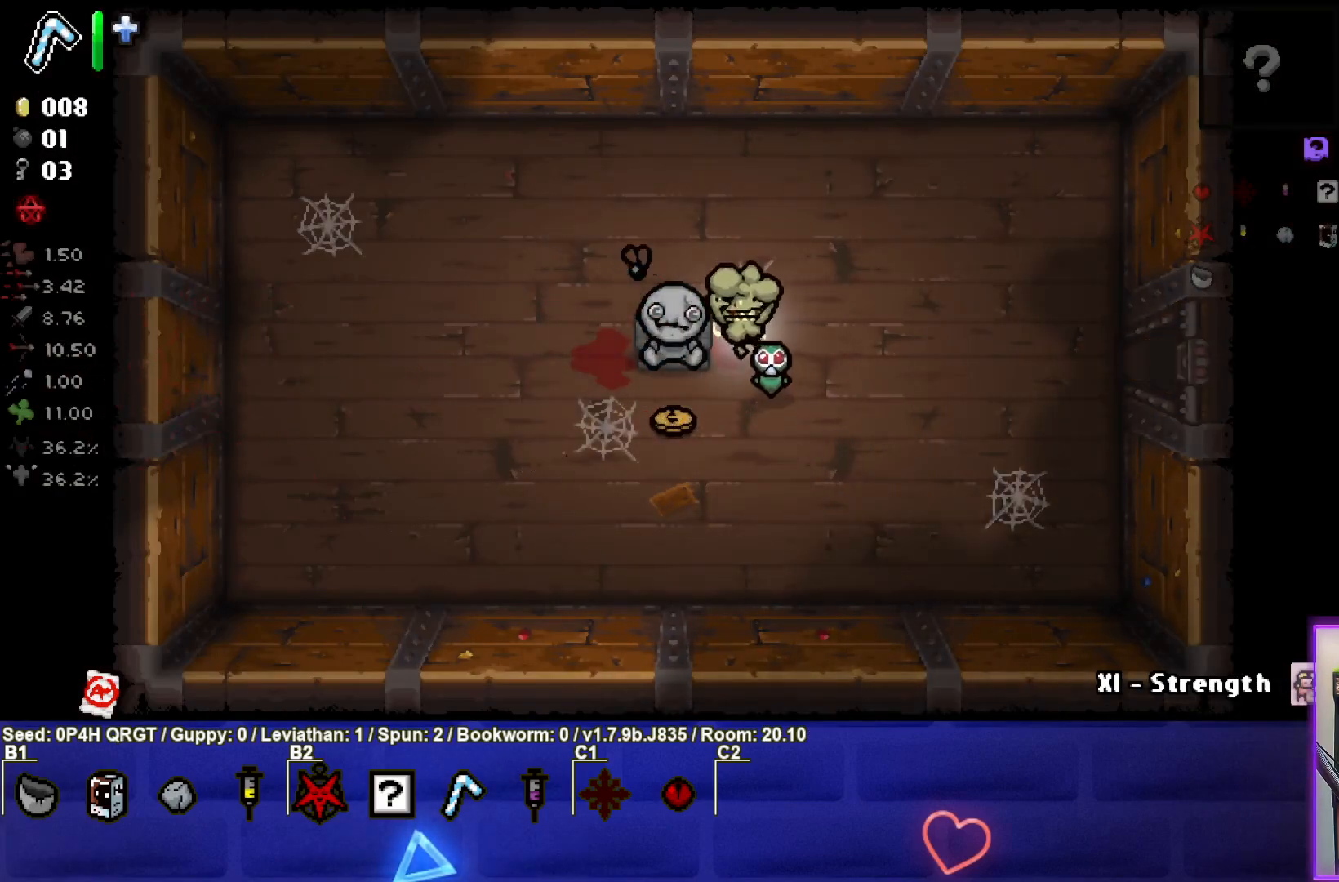
{"buttons": [], "left_stick": "center", "right_stick": "center", "events": [[83, "left_stick", "up-left"], [183, "left_stick", "center"], [367, "left_stick", "down"], [483, "left_stick", "center"]]}
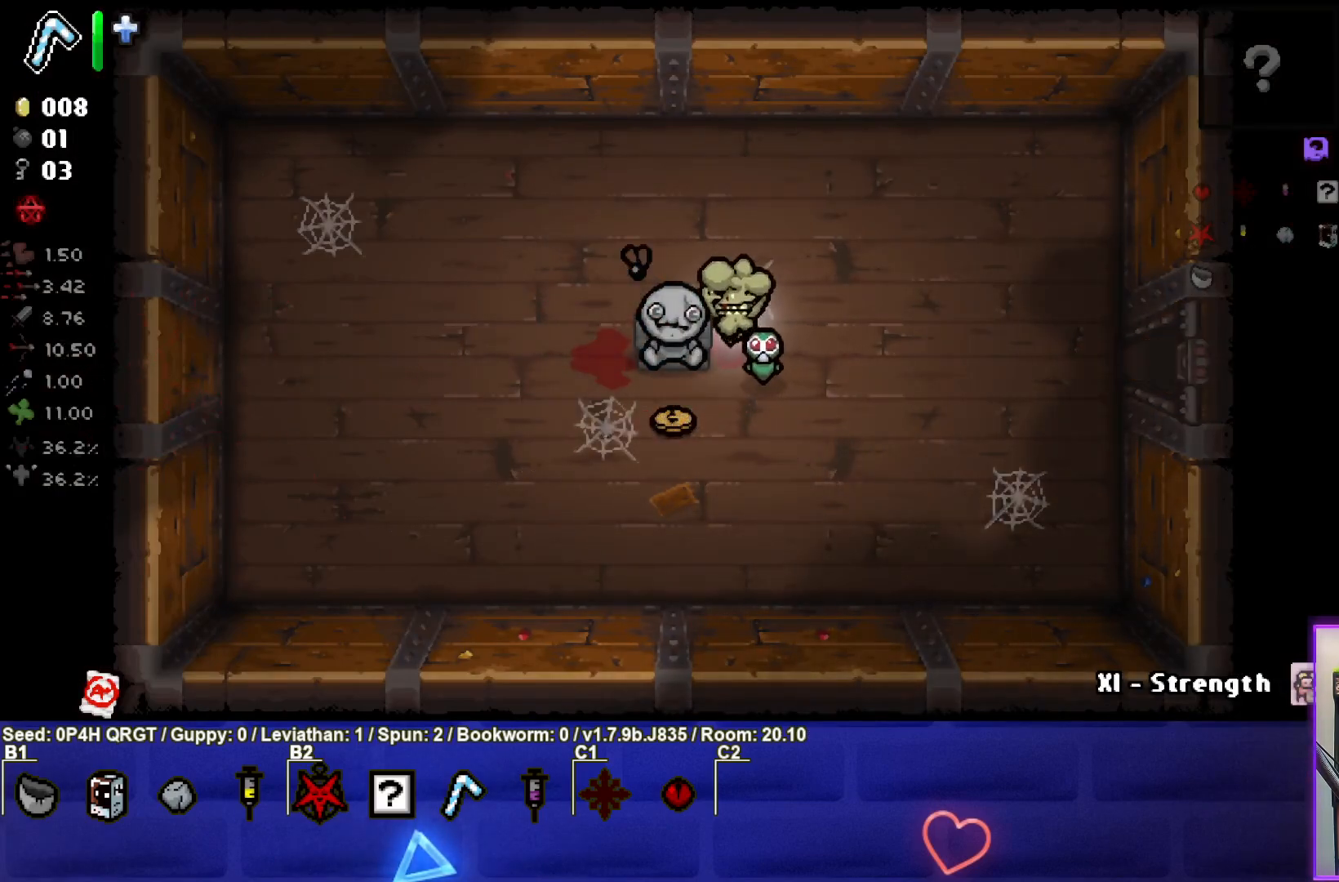
{"buttons": [], "left_stick": "down-left", "right_stick": "center", "events": [[83, "L1", "down"], [100, "left_stick", "down"], [167, "L1", "up"], [167, "left_stick", "down-left"]]}
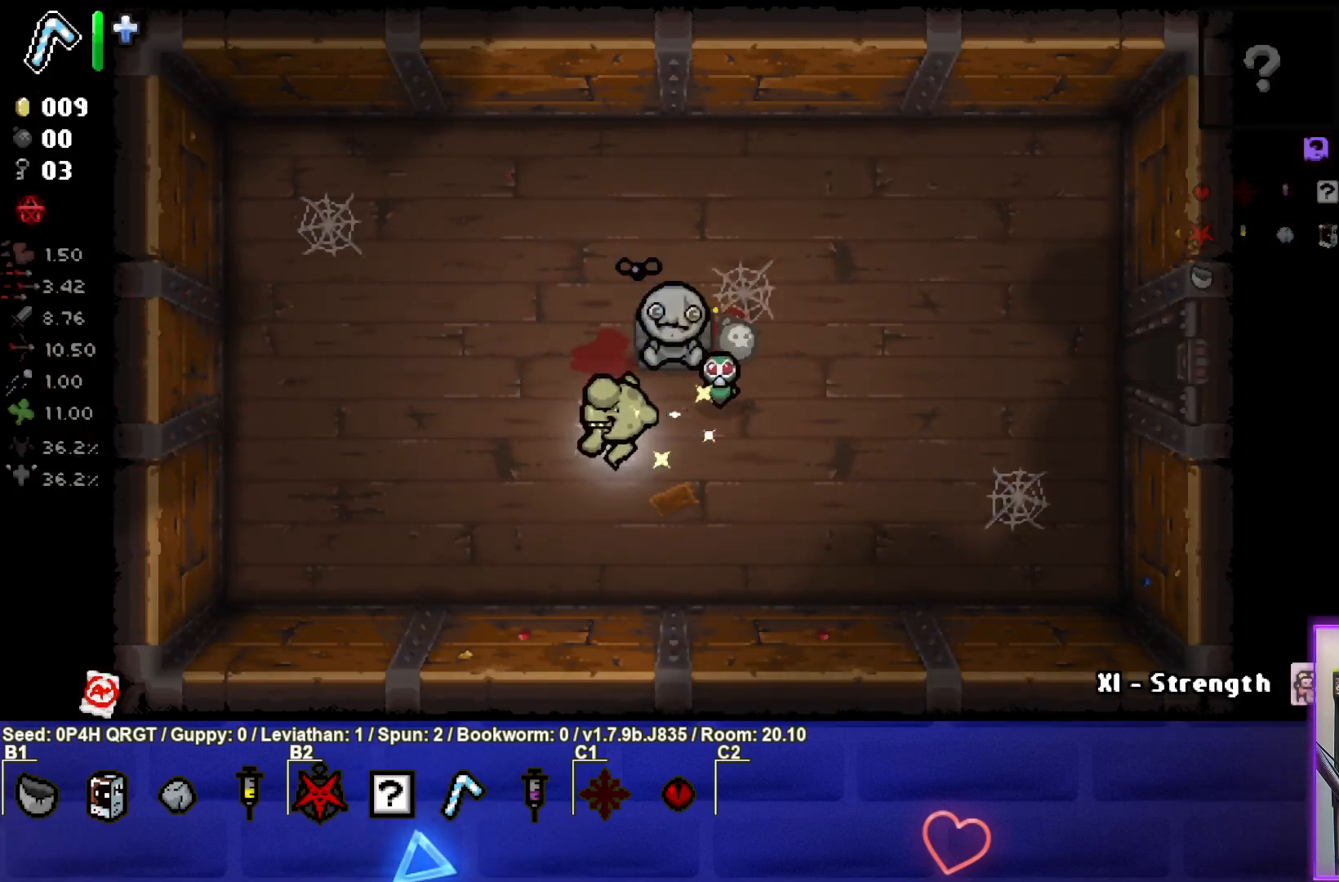
{"buttons": [], "left_stick": "left", "right_stick": "center", "events": [[350, "left_stick", "center"], [483, "left_stick", "left"]]}
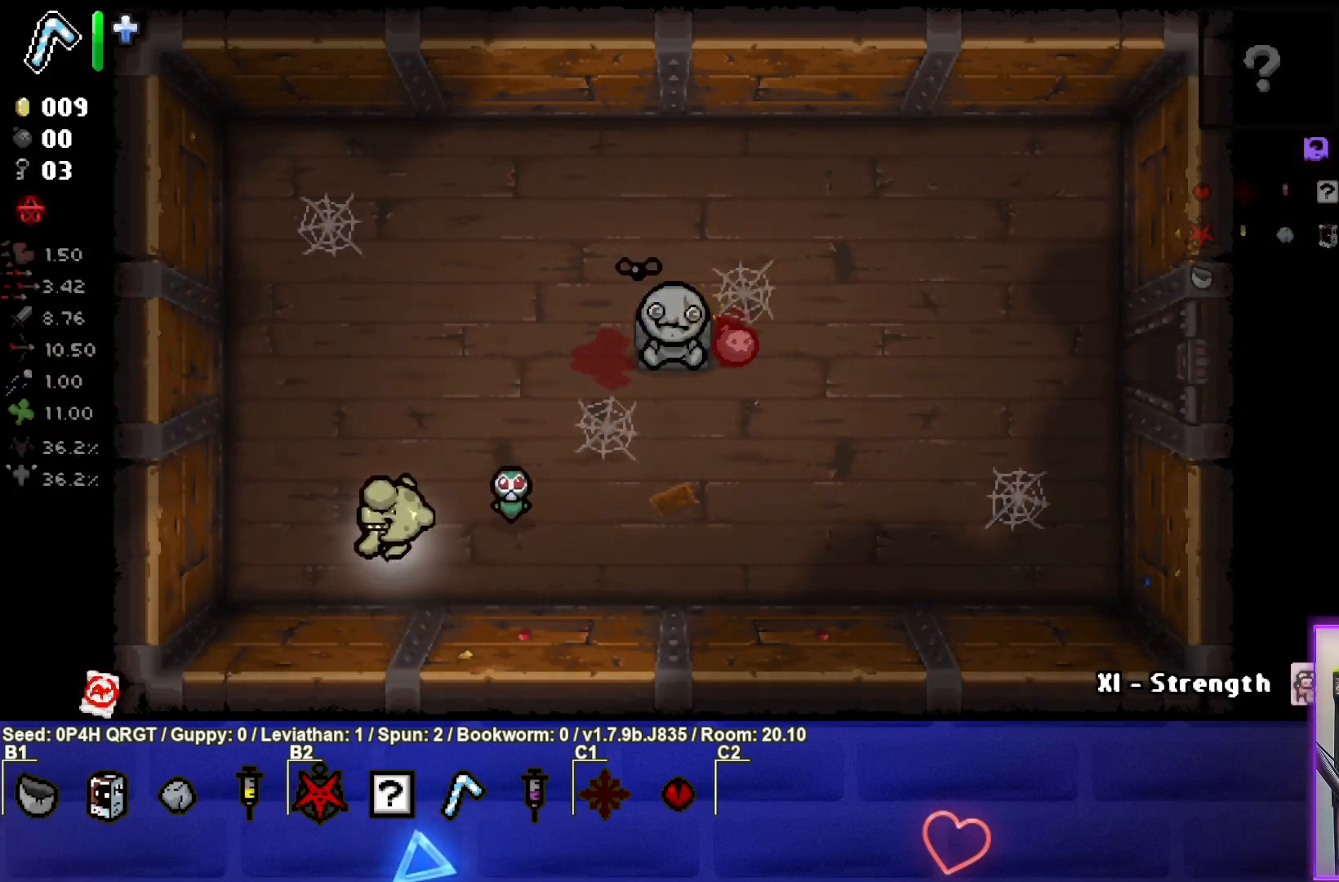
{"buttons": [], "left_stick": "center", "right_stick": "center", "events": [[183, "left_stick", "center"]]}
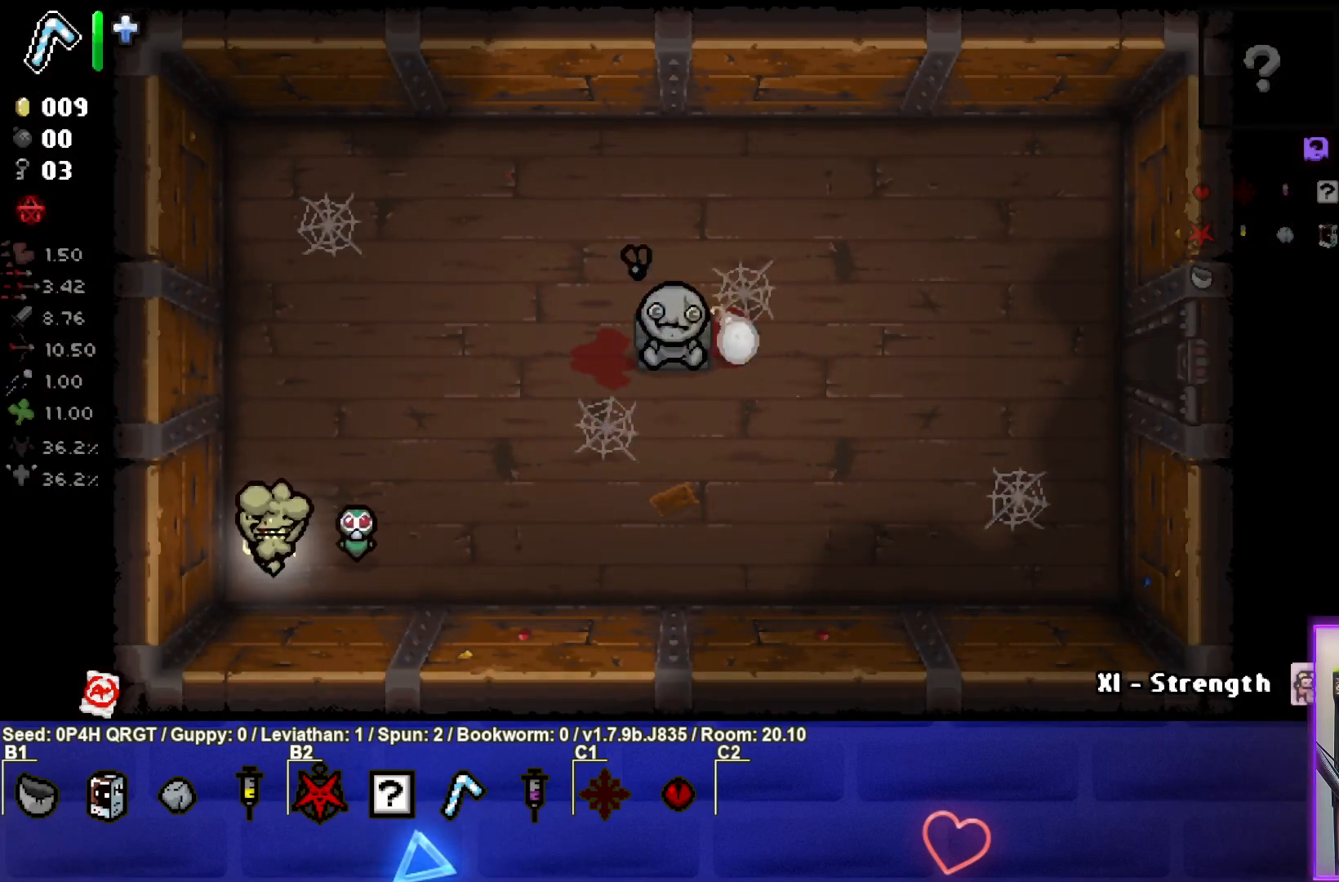
{"buttons": [], "left_stick": "up-right", "right_stick": "center", "events": [[283, "left_stick", "up-right"]]}
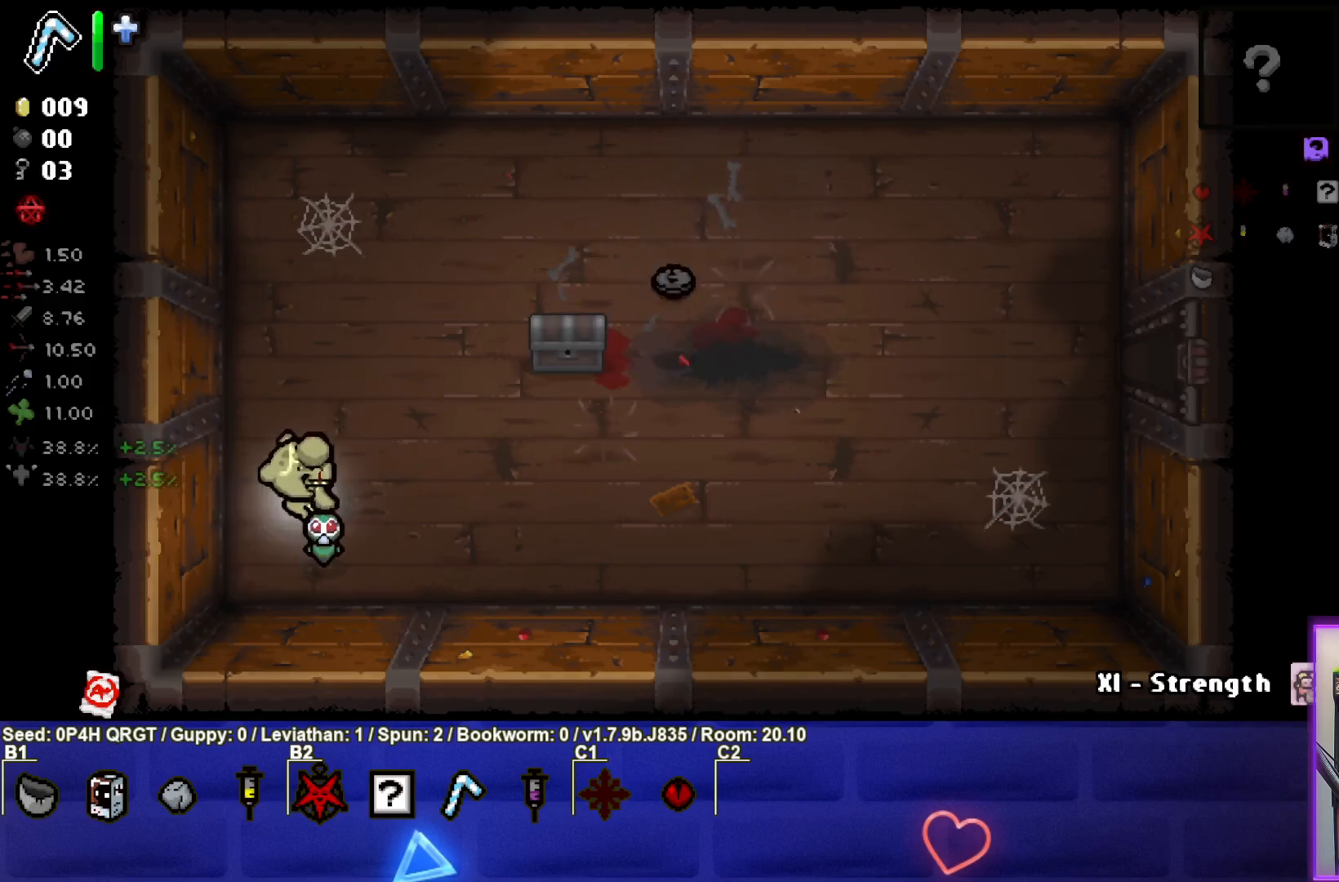
{"buttons": [], "left_stick": "up-right", "right_stick": "center", "events": [[67, "left_stick", "right"], [200, "left_stick", "center"], [283, "left_stick", "up-right"]]}
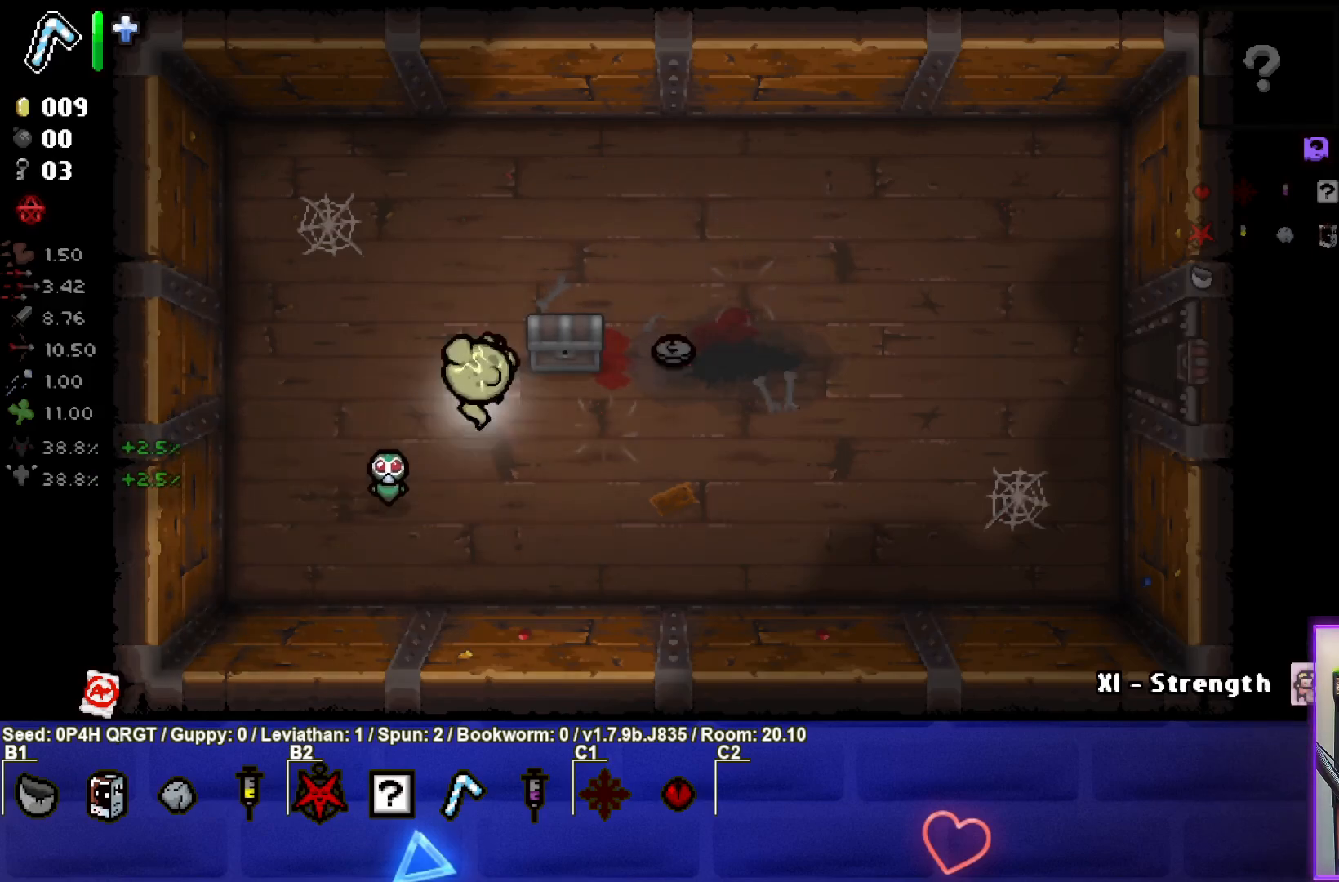
{"buttons": [], "left_stick": "down-right", "right_stick": "center", "events": [[150, "left_stick", "right"], [383, "left_stick", "down-right"]]}
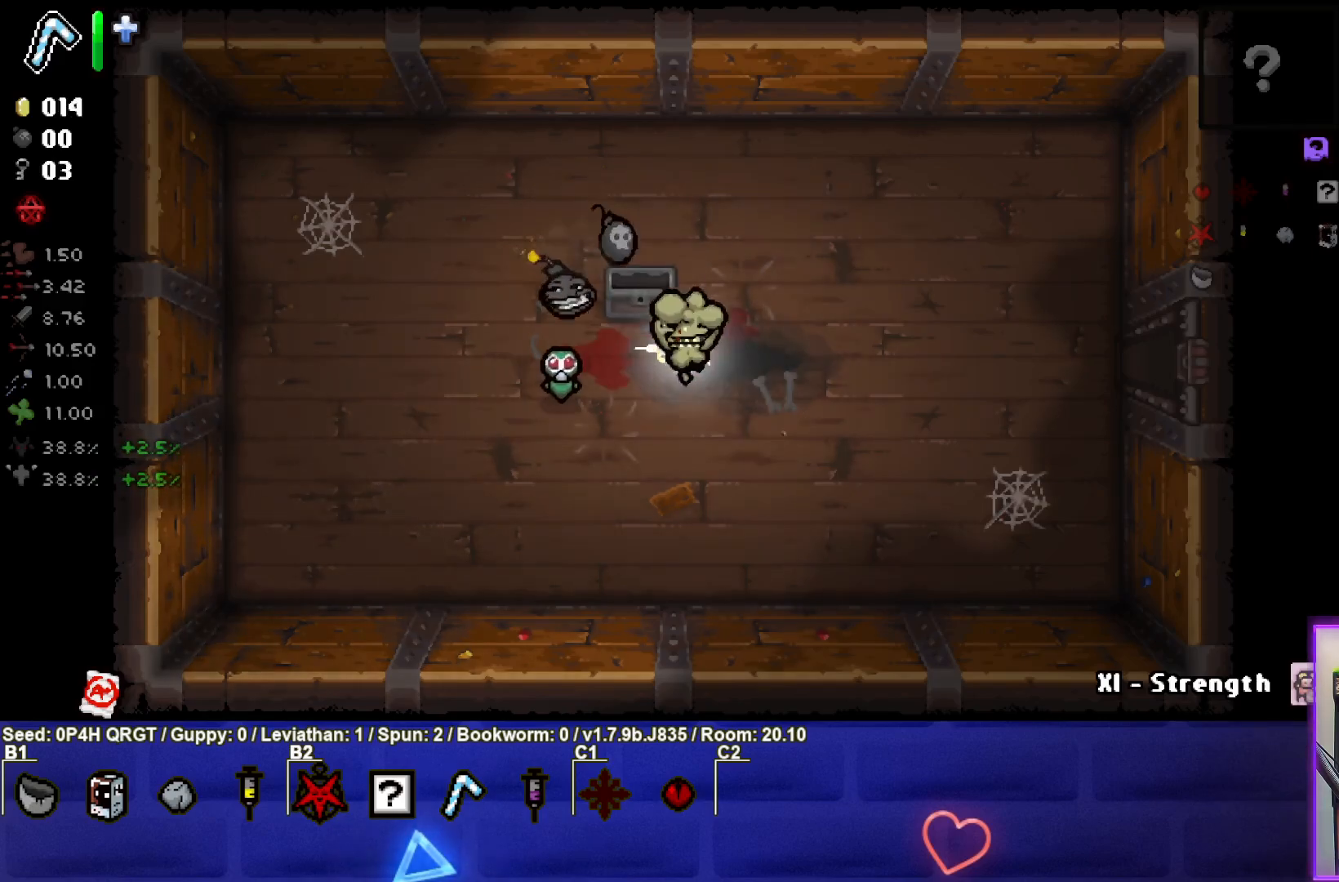
{"buttons": [], "left_stick": "up", "right_stick": "center", "events": [[33, "left_stick", "down-left"], [233, "left_stick", "up-left"], [283, "left_stick", "up"]]}
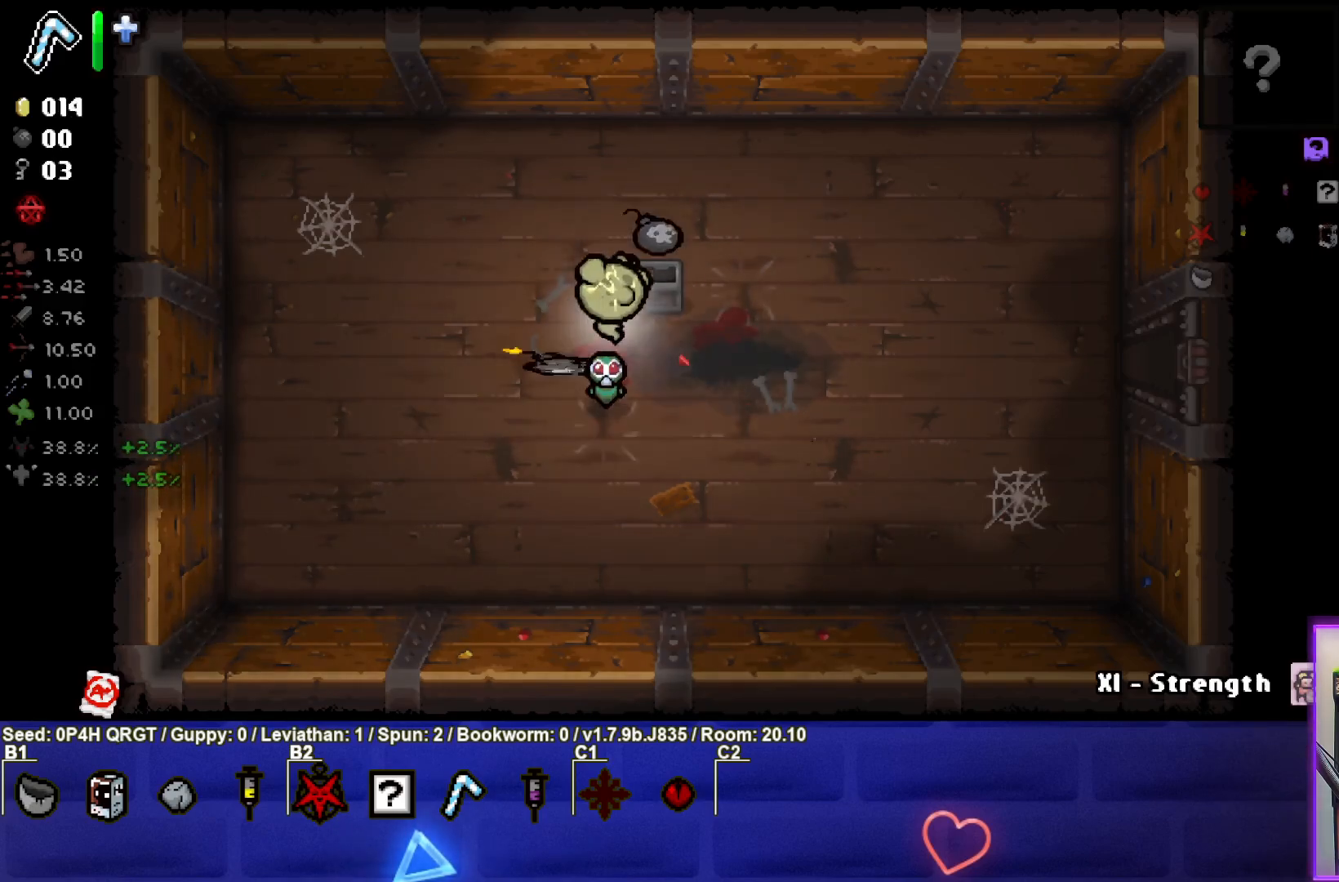
{"buttons": [], "left_stick": "right", "right_stick": "center", "events": [[100, "left_stick", "up-right"], [200, "left_stick", "right"]]}
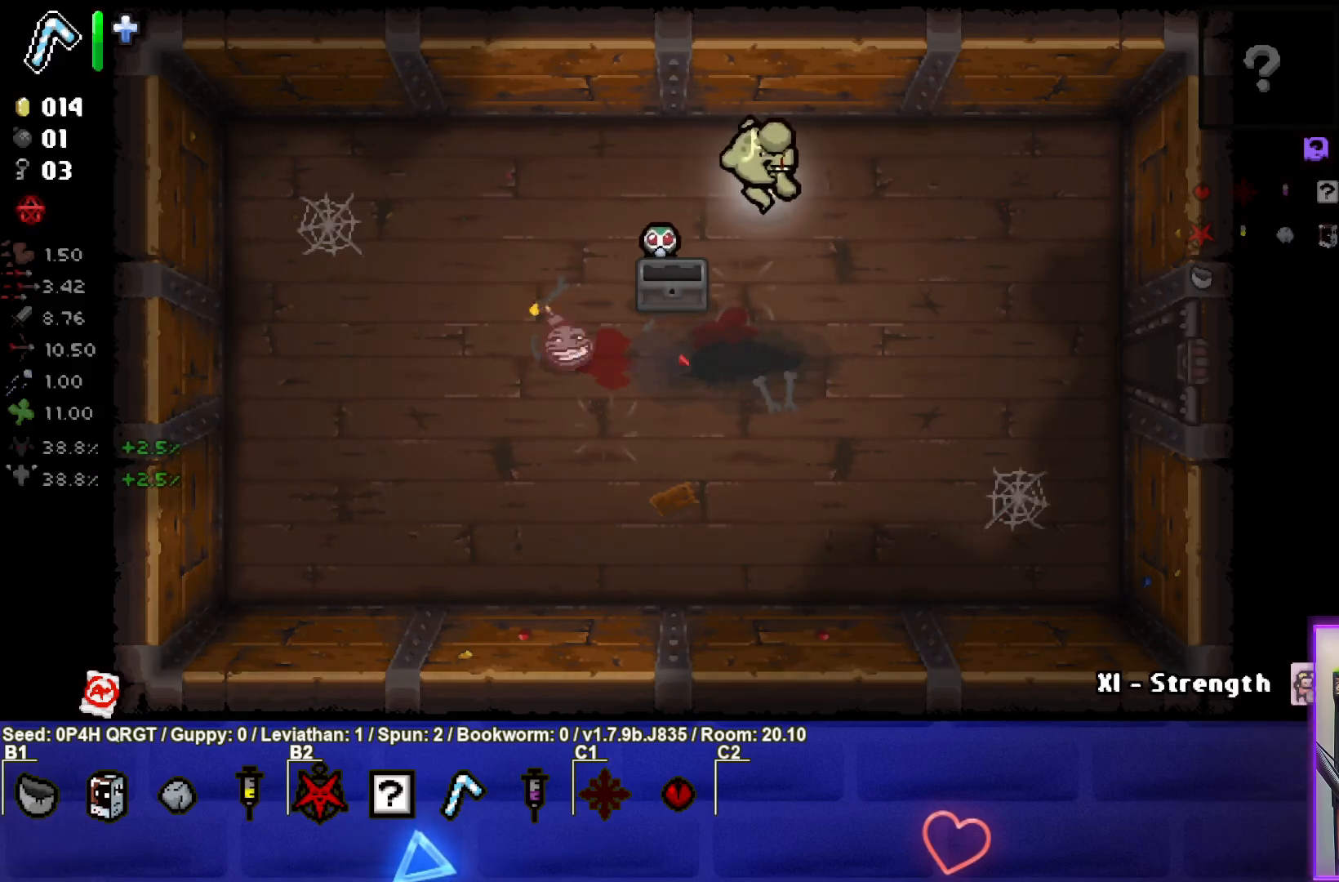
{"buttons": [], "left_stick": "right", "right_stick": "center", "events": [[33, "left_stick", "down-right"], [400, "left_stick", "right"]]}
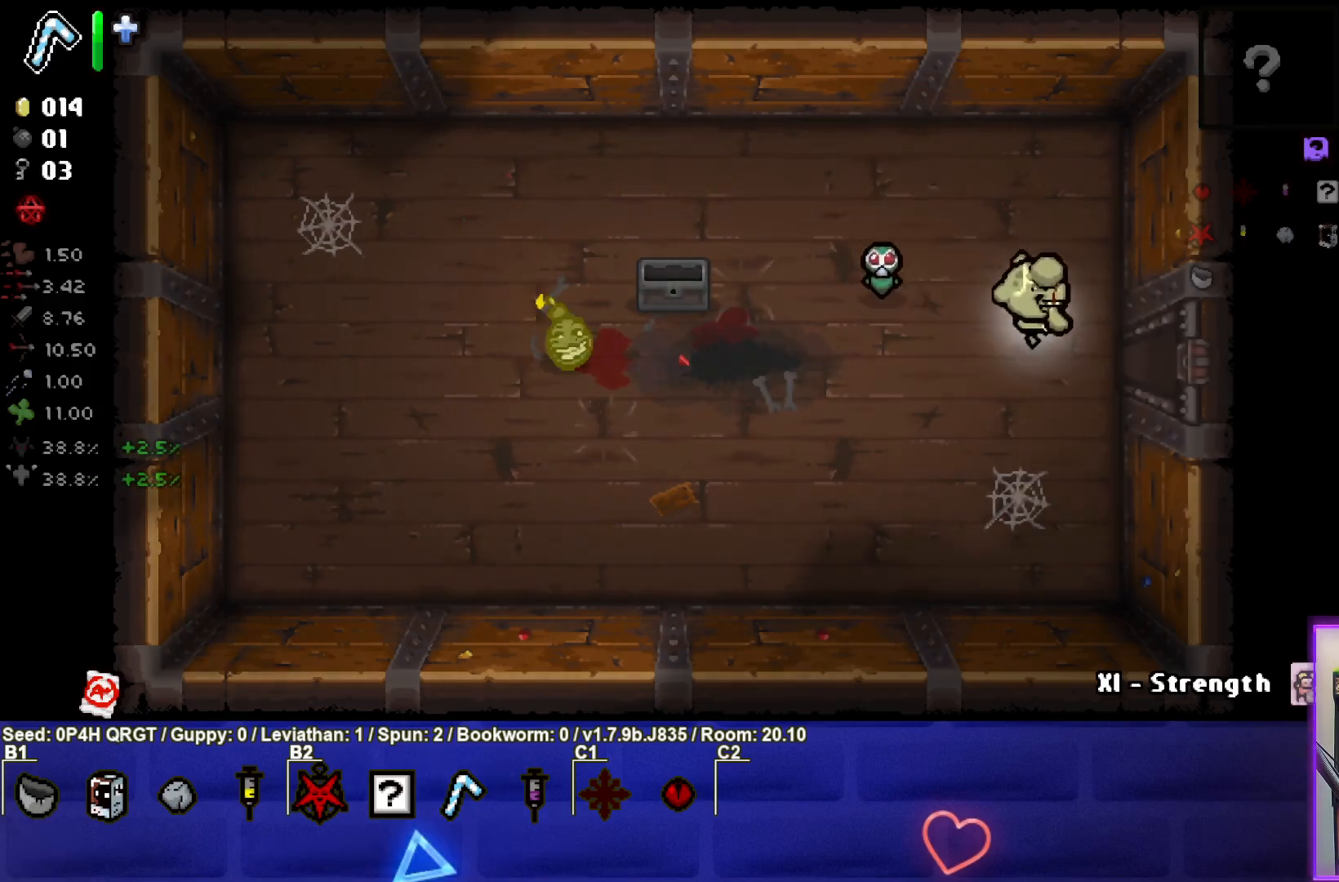
{"buttons": [], "left_stick": "center", "right_stick": "center", "events": [[433, "left_stick", "center"]]}
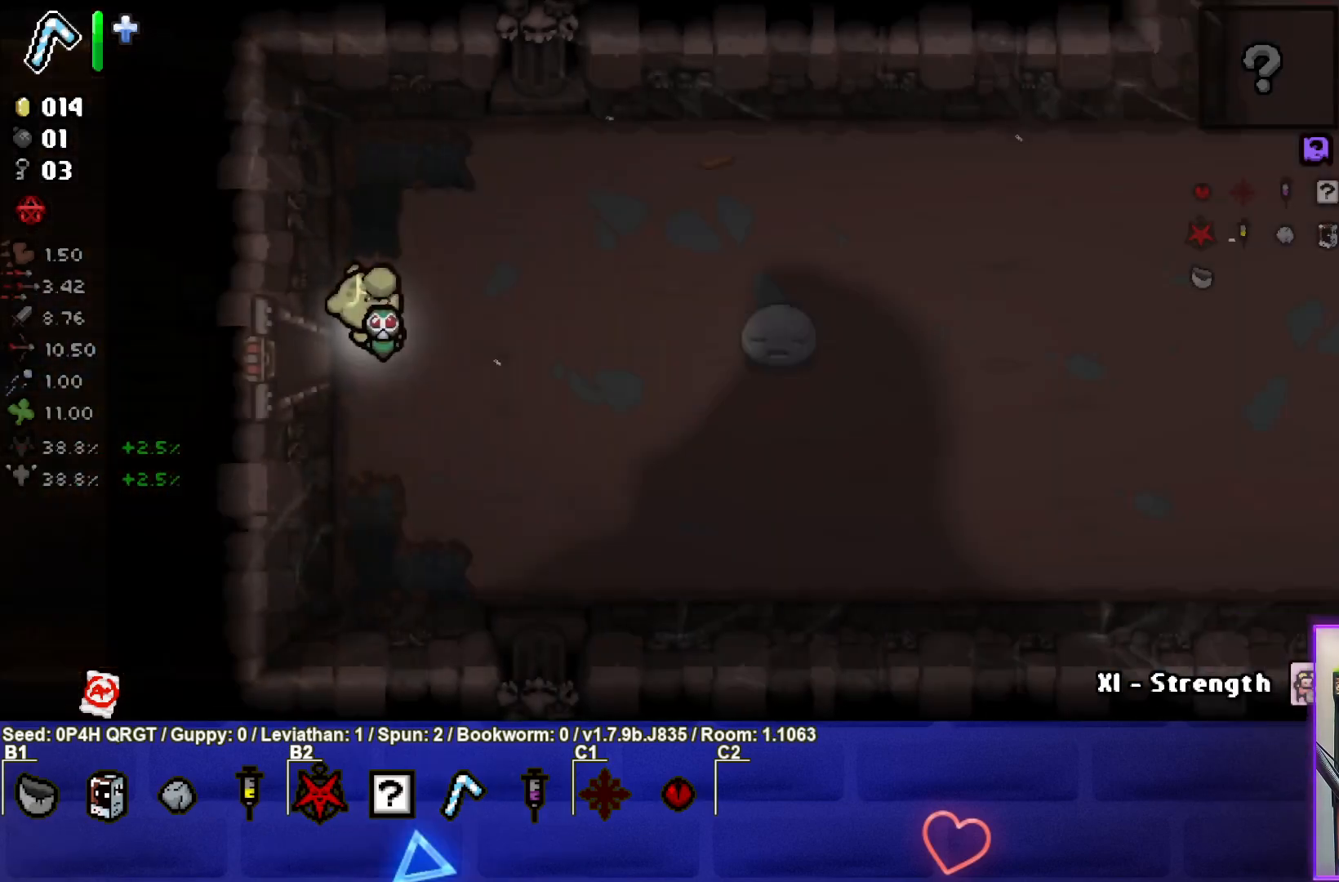
{"buttons": [], "left_stick": "right", "right_stick": "center", "events": [[117, "left_stick", "right"]]}
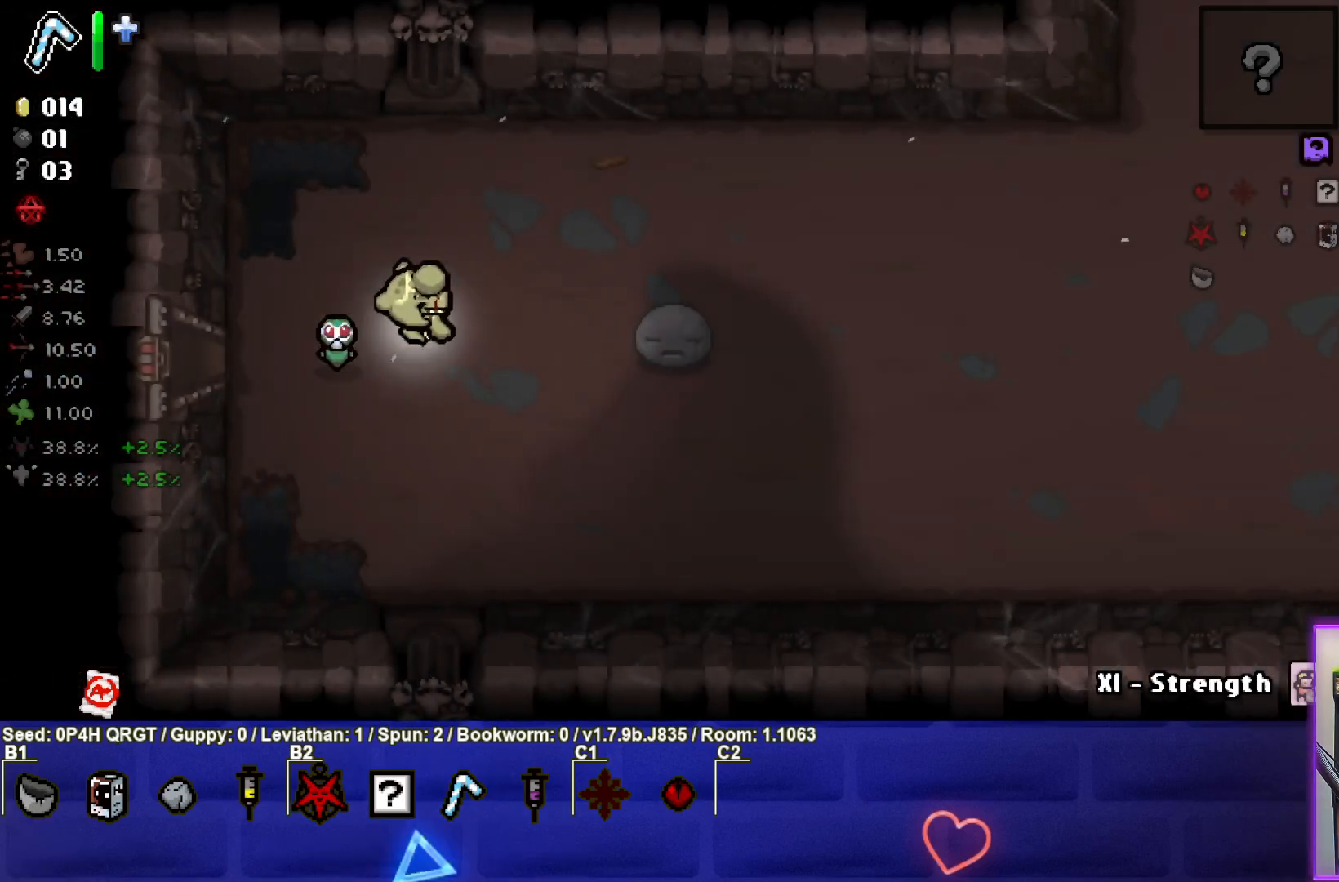
{"buttons": [], "left_stick": "right", "right_stick": "center", "events": []}
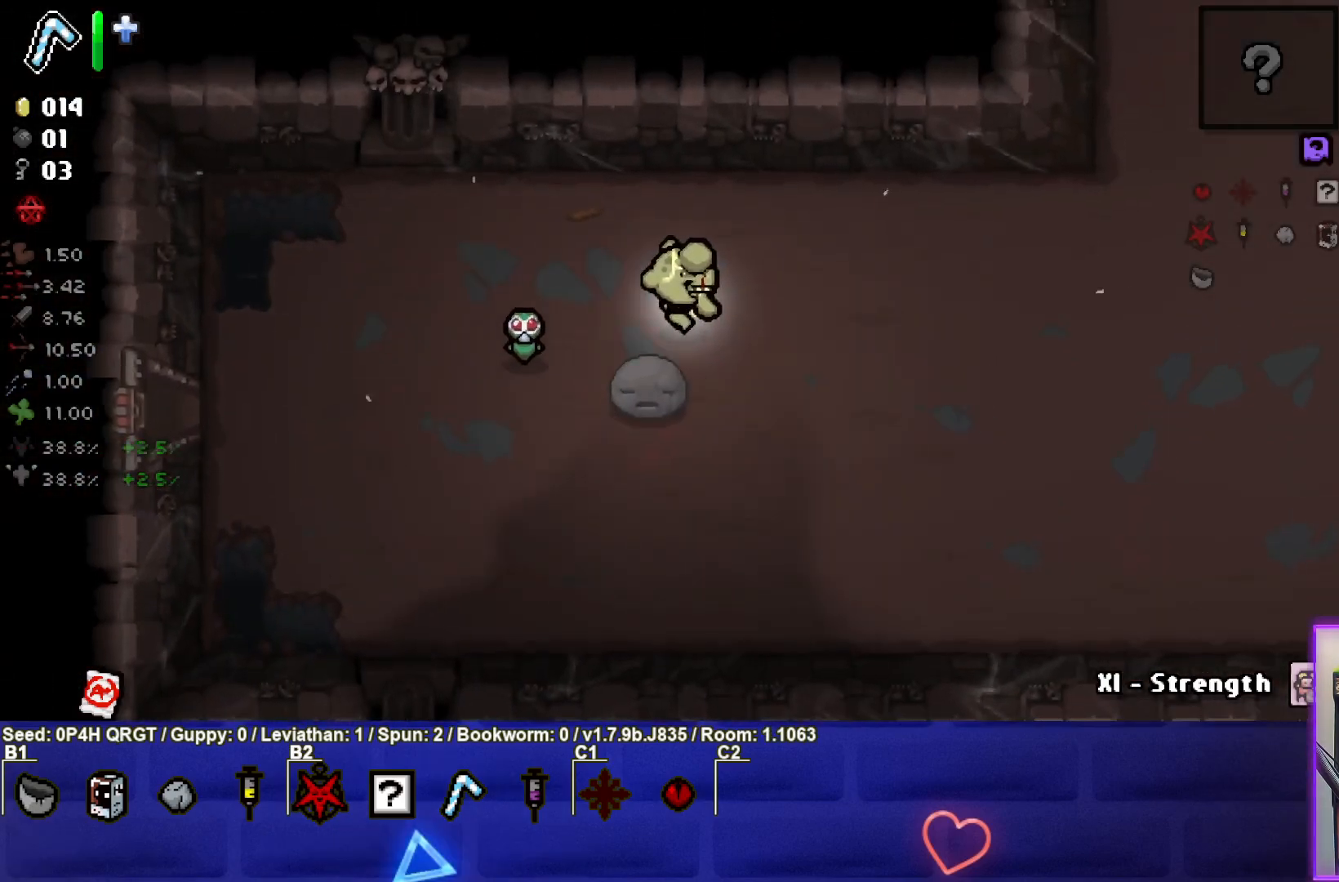
{"buttons": [], "left_stick": "right", "right_stick": "center", "events": []}
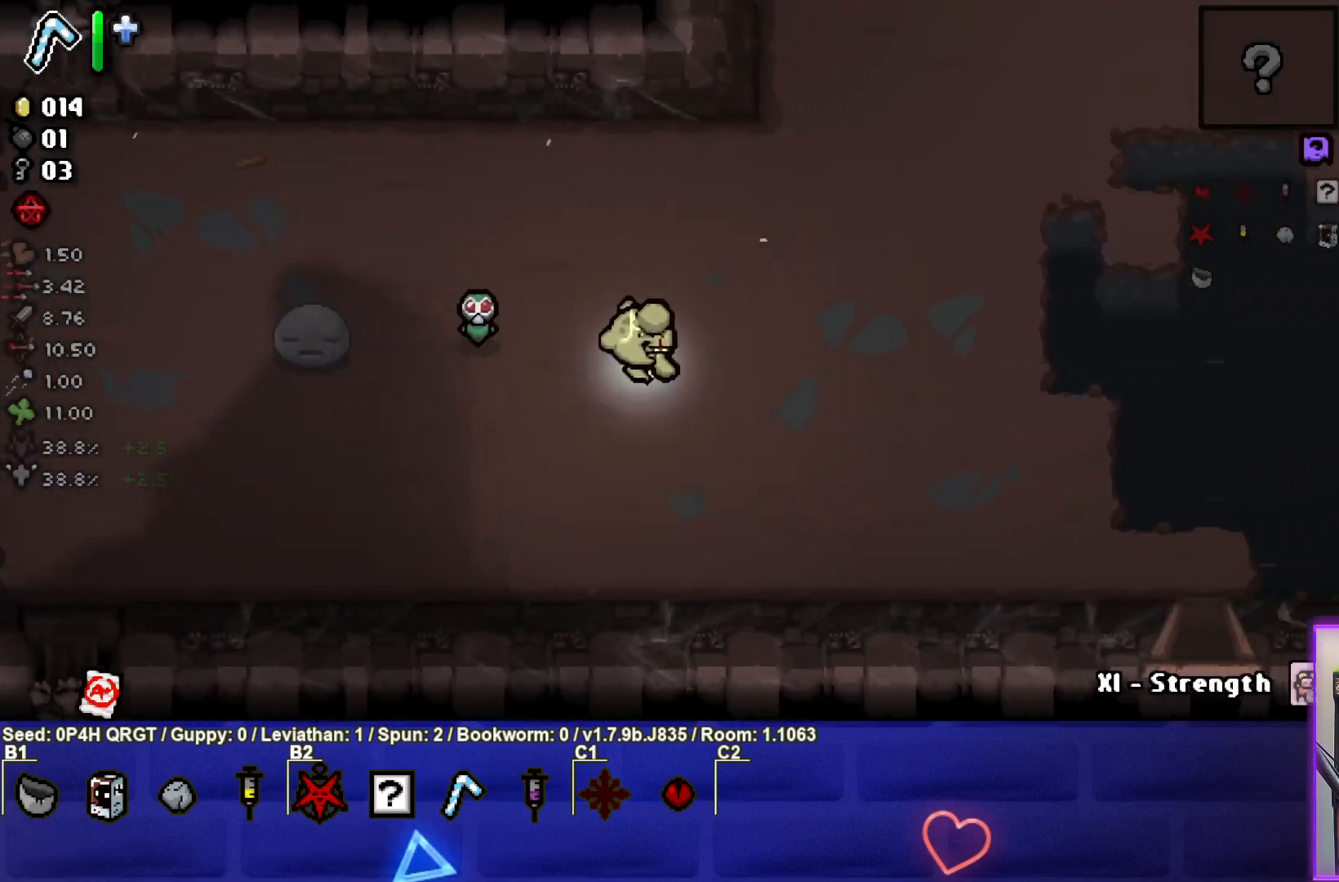
{"buttons": [], "left_stick": "right", "right_stick": "center", "events": []}
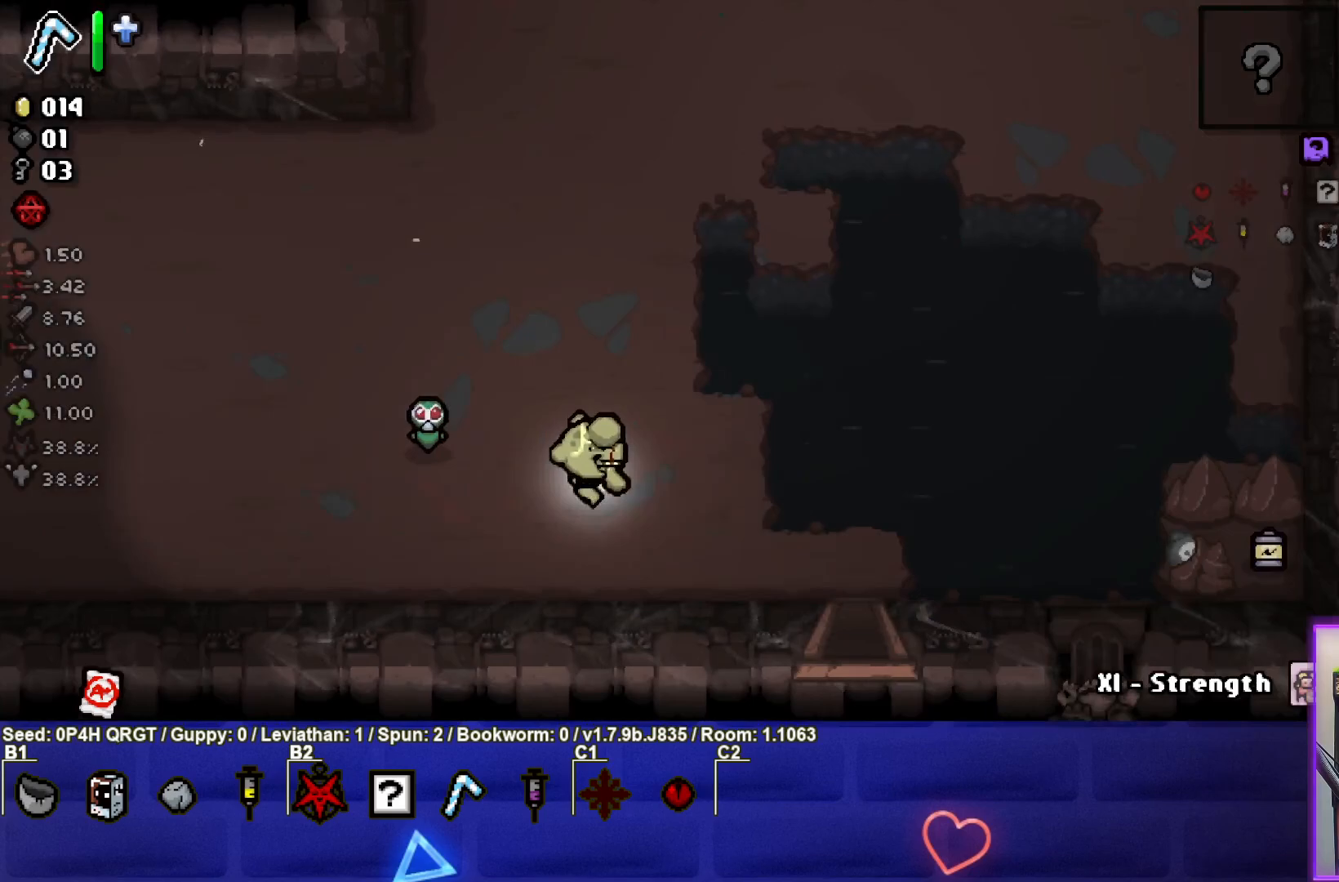
{"buttons": [], "left_stick": "up", "right_stick": "center", "events": [[183, "left_stick", "up-right"], [333, "left_stick", "up"]]}
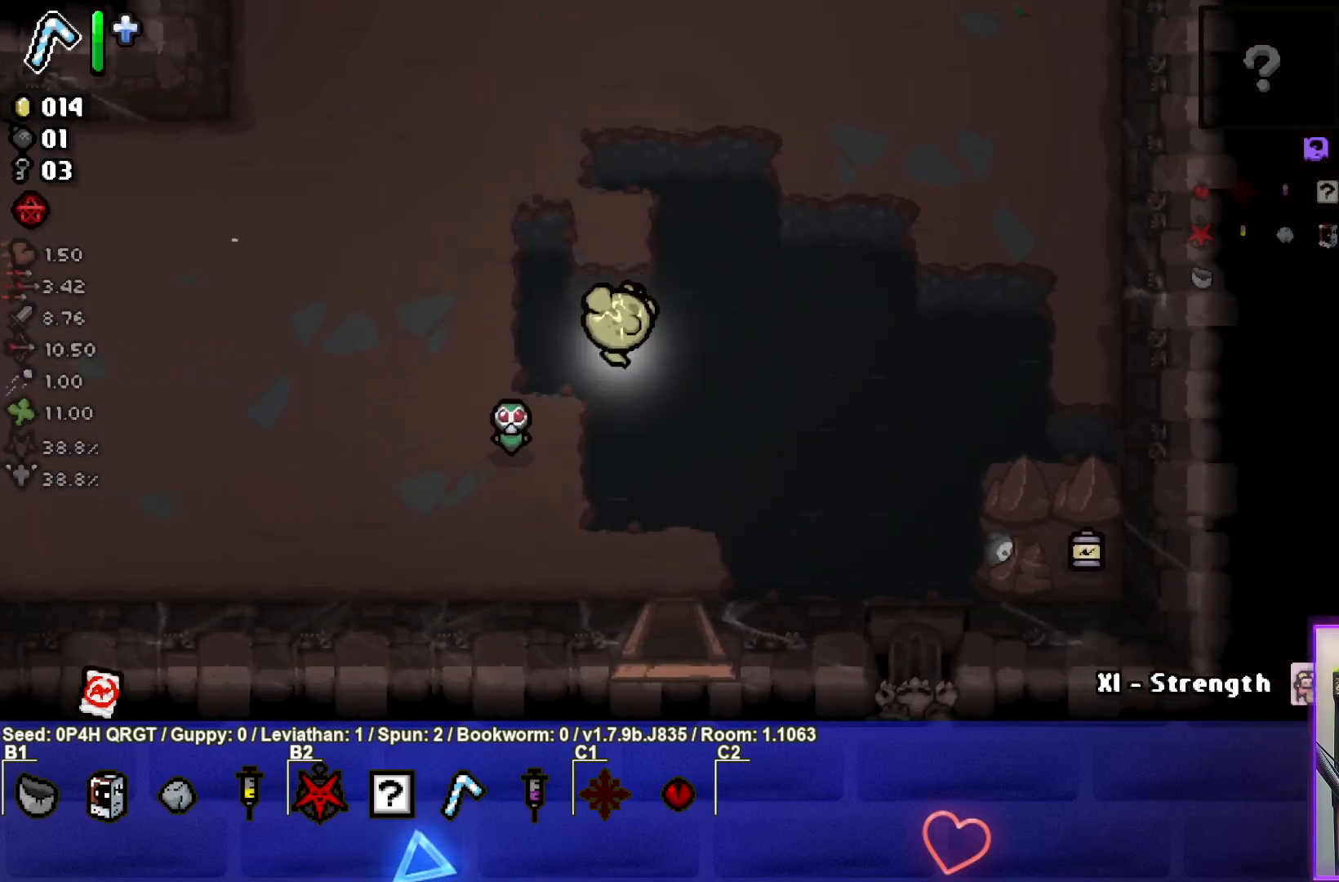
{"buttons": [], "left_stick": "up", "right_stick": "center", "events": [[217, "left_stick", "up-right"], [483, "left_stick", "up"]]}
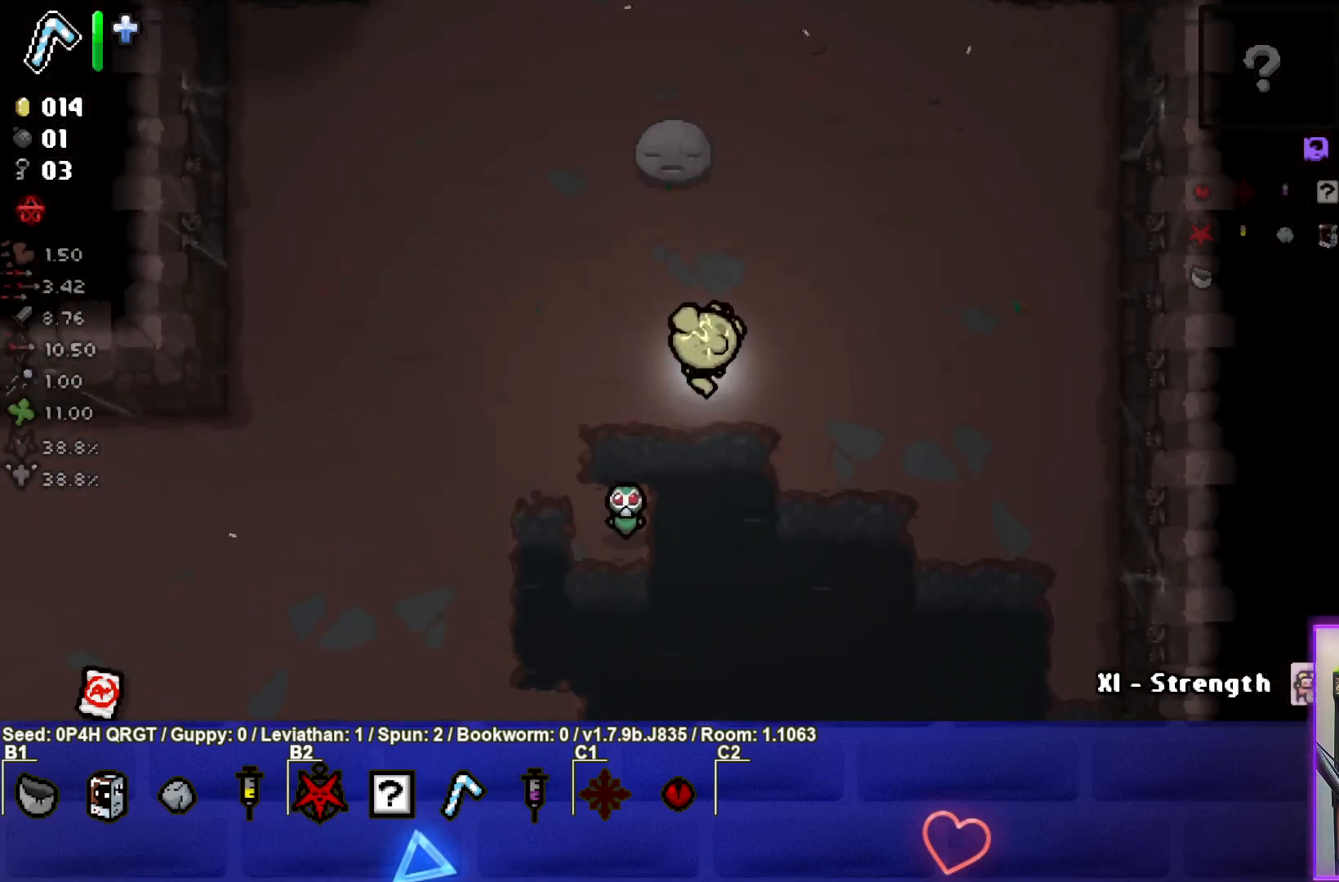
{"buttons": [], "left_stick": "up", "right_stick": "center", "events": []}
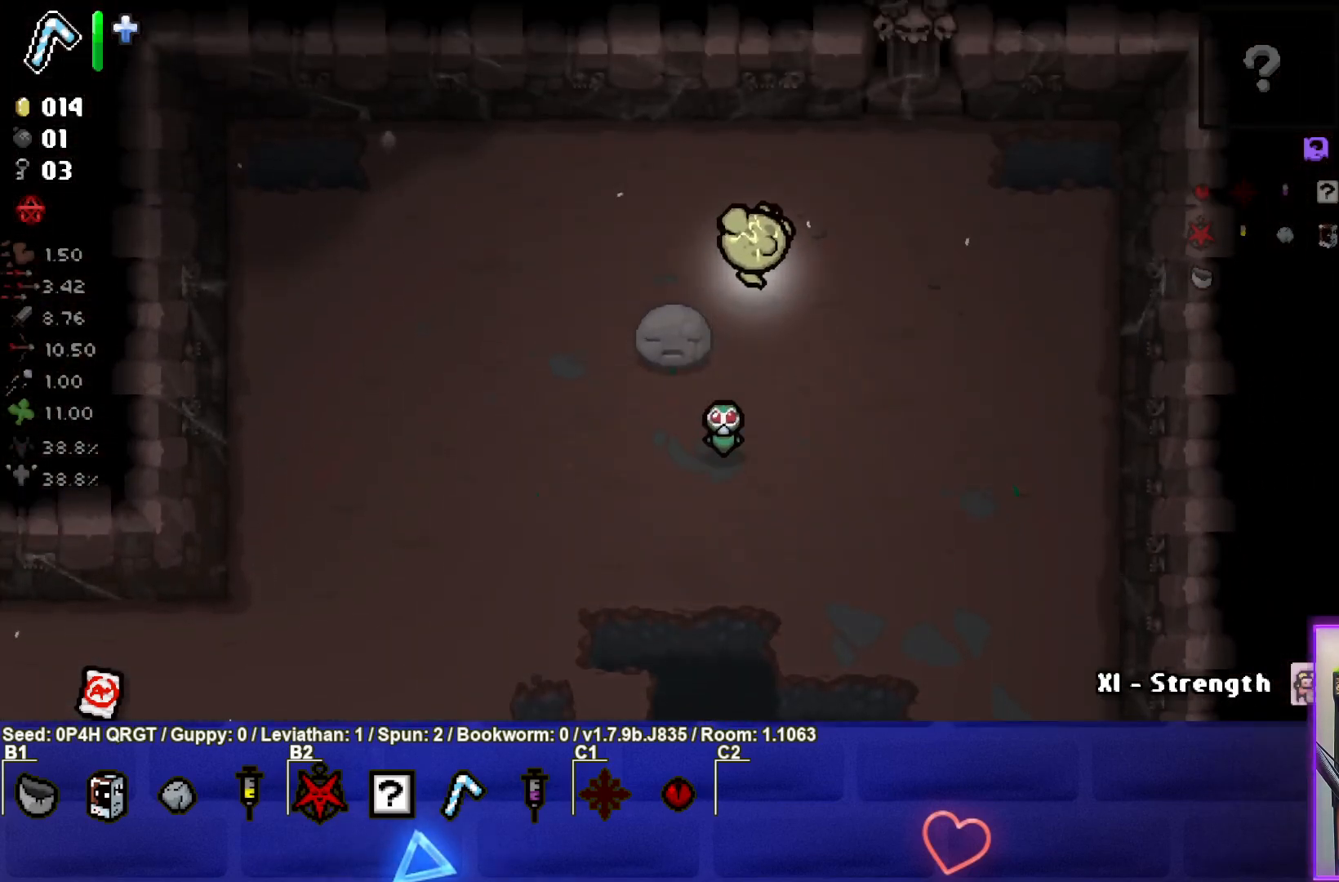
{"buttons": [], "left_stick": "down", "right_stick": "center", "events": [[100, "left_stick", "right"], [233, "left_stick", "down-right"], [400, "left_stick", "down"]]}
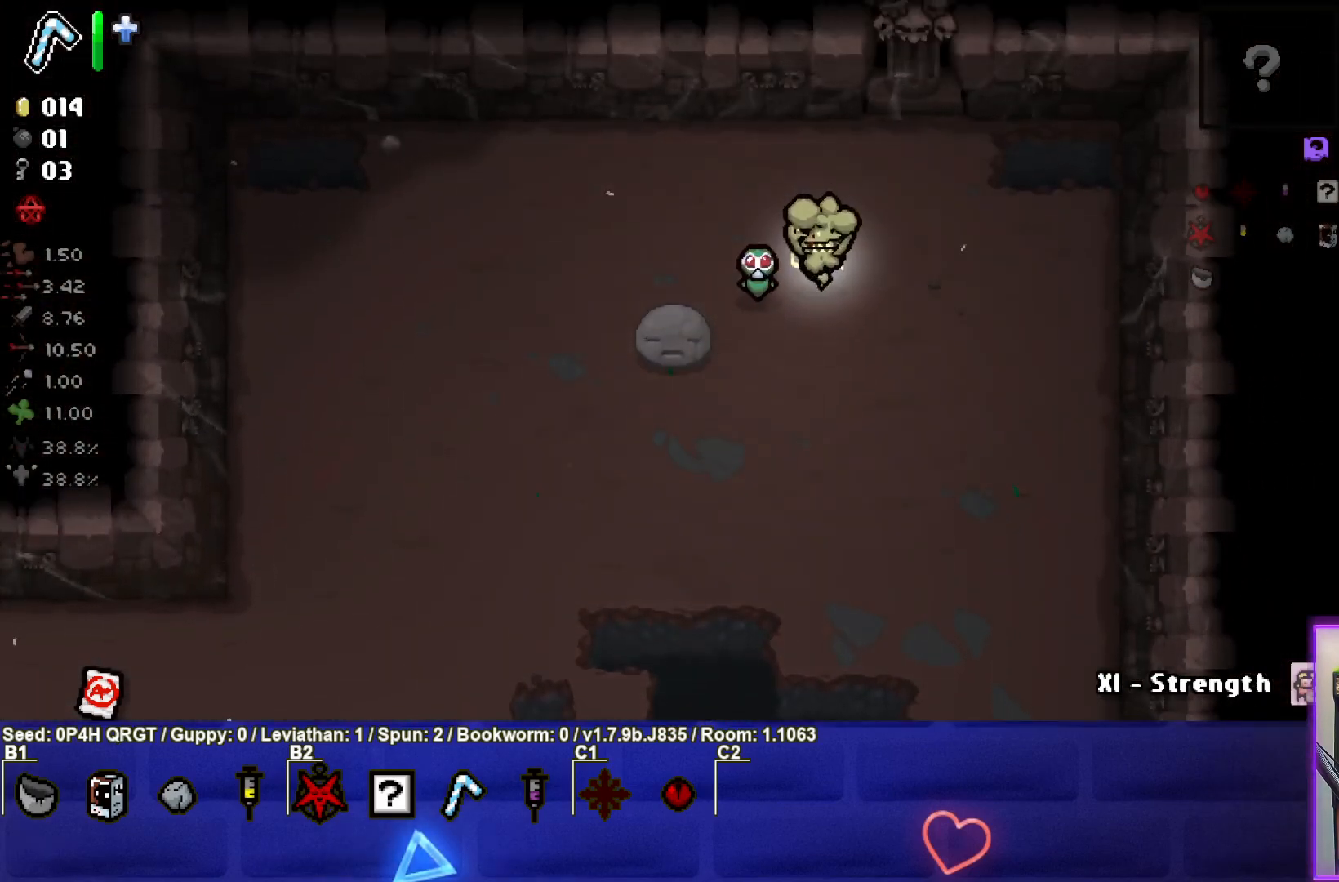
{"buttons": [], "left_stick": "down", "right_stick": "center", "events": []}
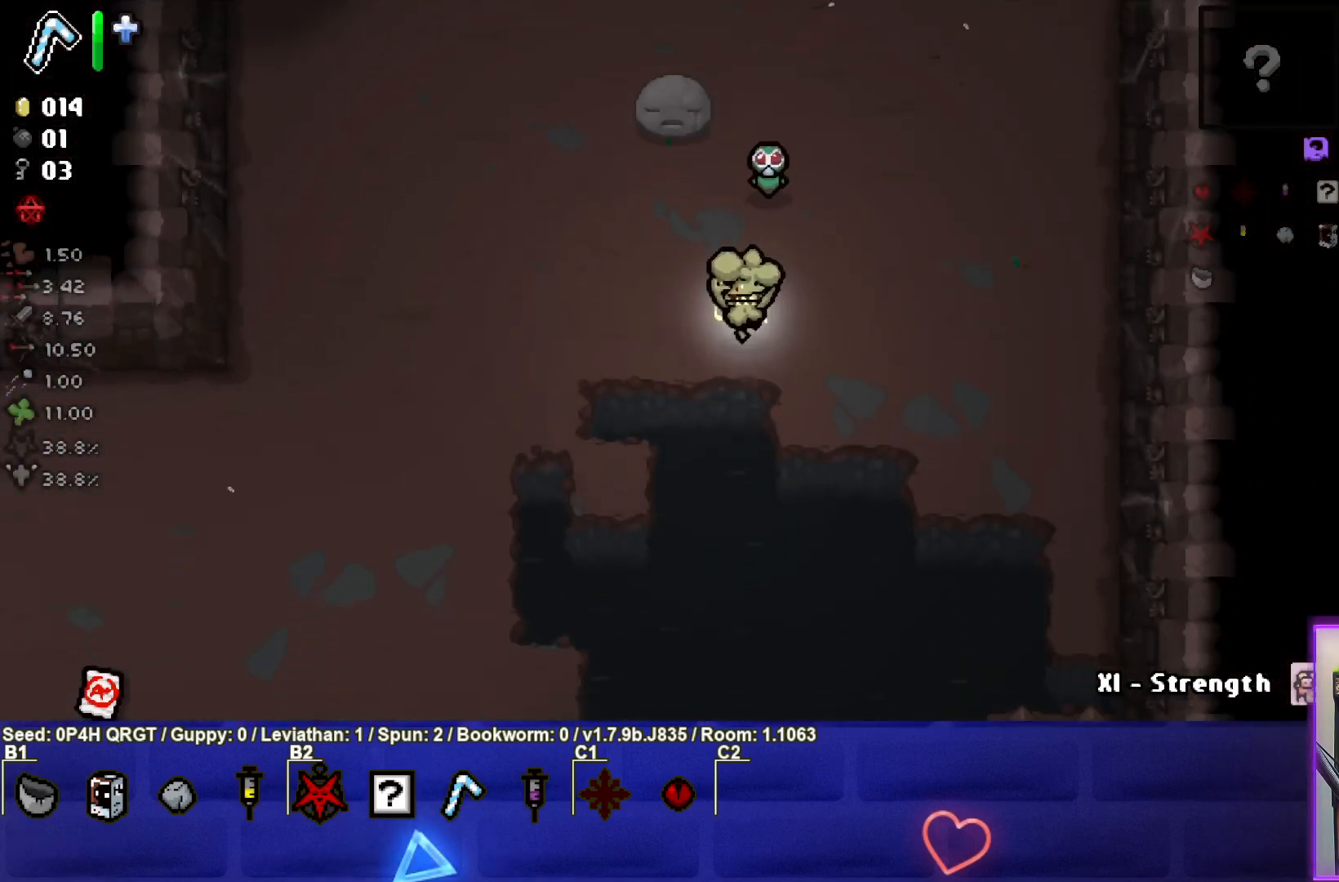
{"buttons": [], "left_stick": "down", "right_stick": "center", "events": []}
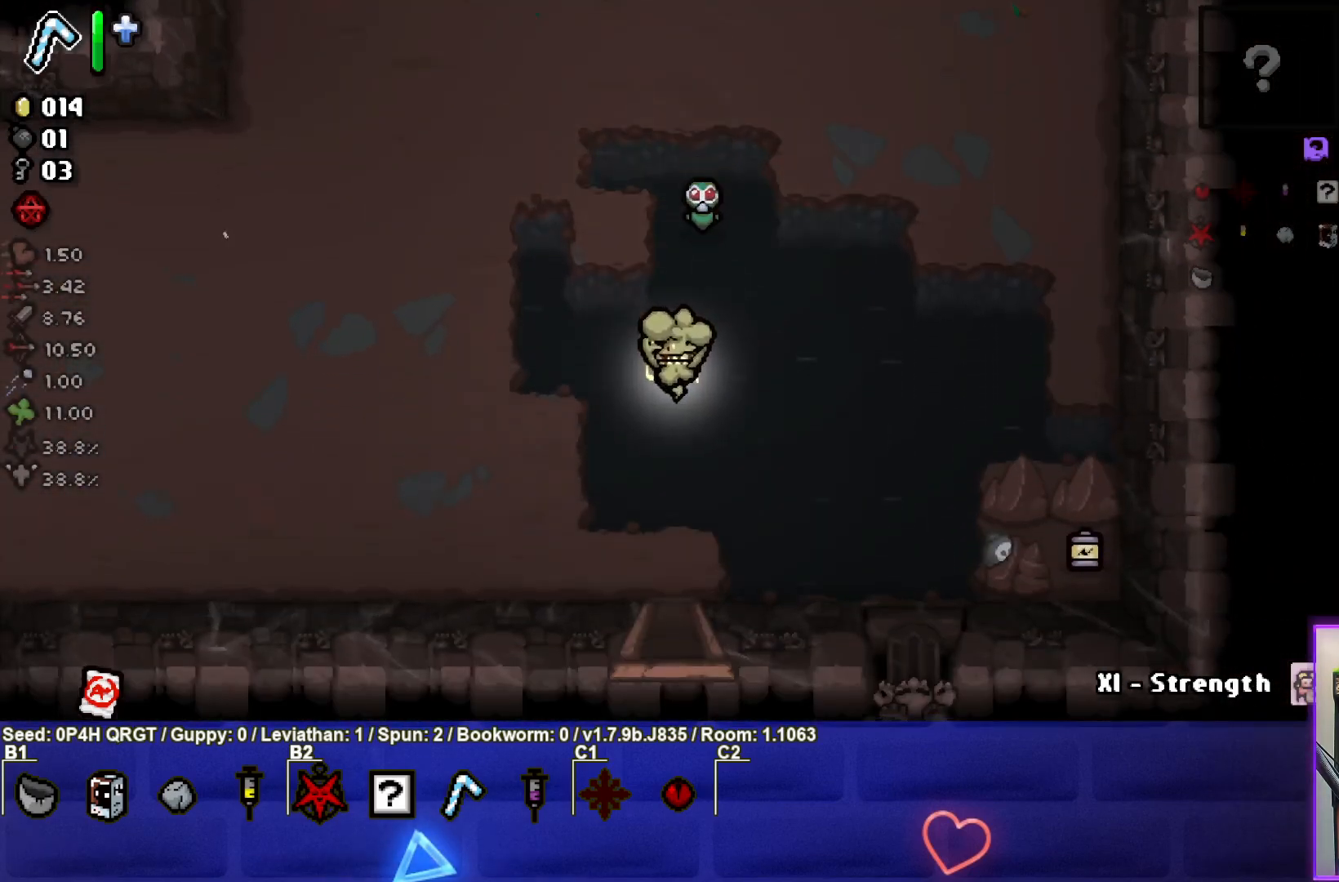
{"buttons": [], "left_stick": "center", "right_stick": "center", "events": [[483, "left_stick", "center"]]}